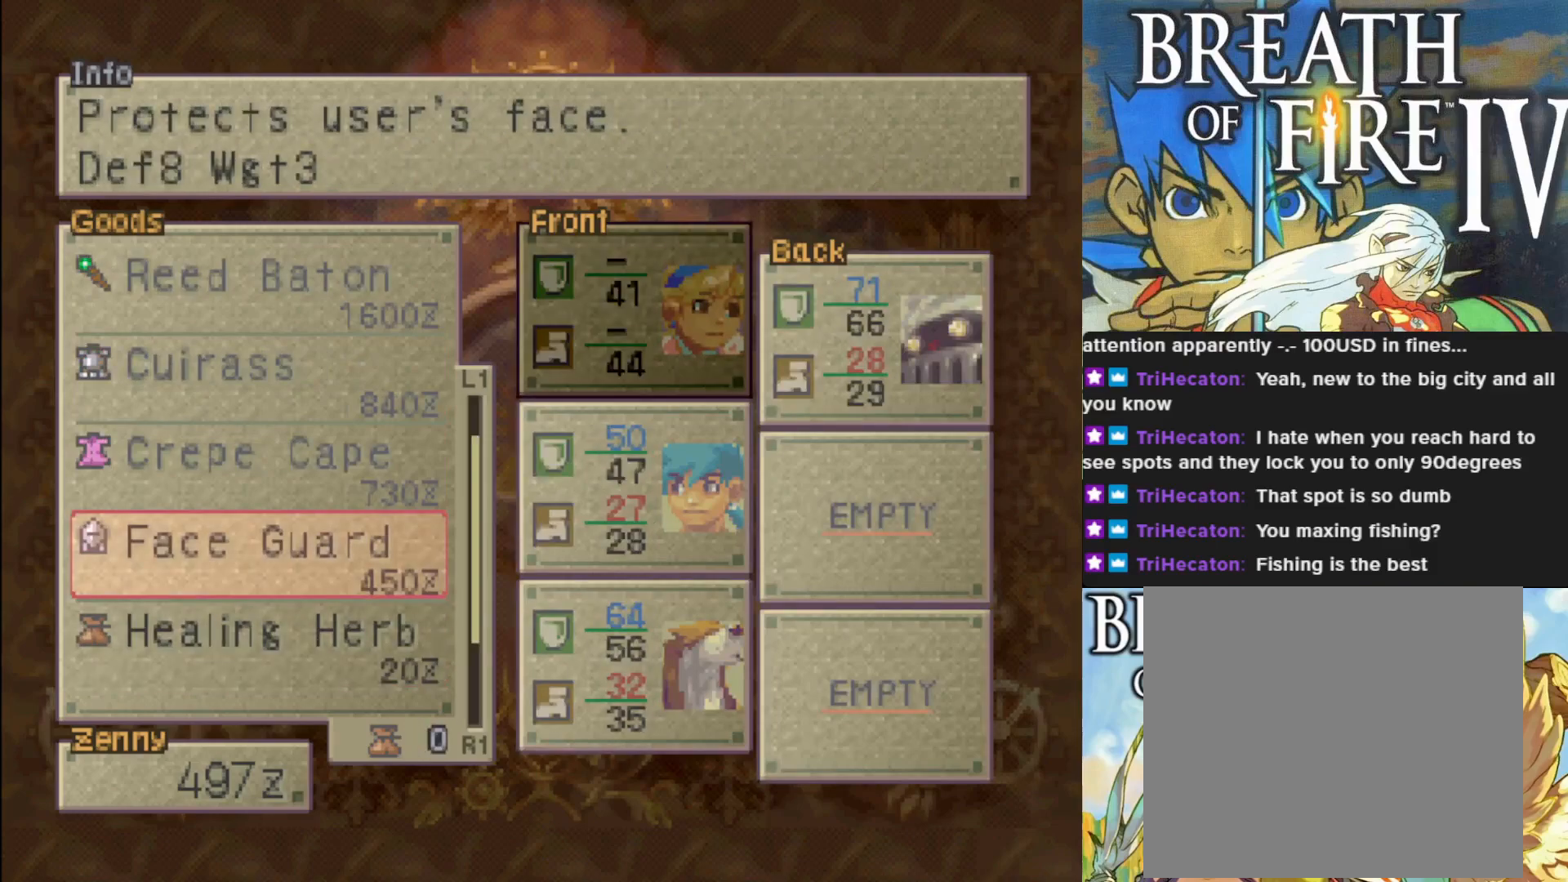
Gameplay with a controller (PlayStation layout); each line is a JSON object with the inputs held at the frame after it. "events" lists button and stick changes between this image and that frame as [ms after this image, input, new state], when the widget could be followed in between. Not read: right_stick.
{"buttons": [], "left_stick": "center", "events": []}
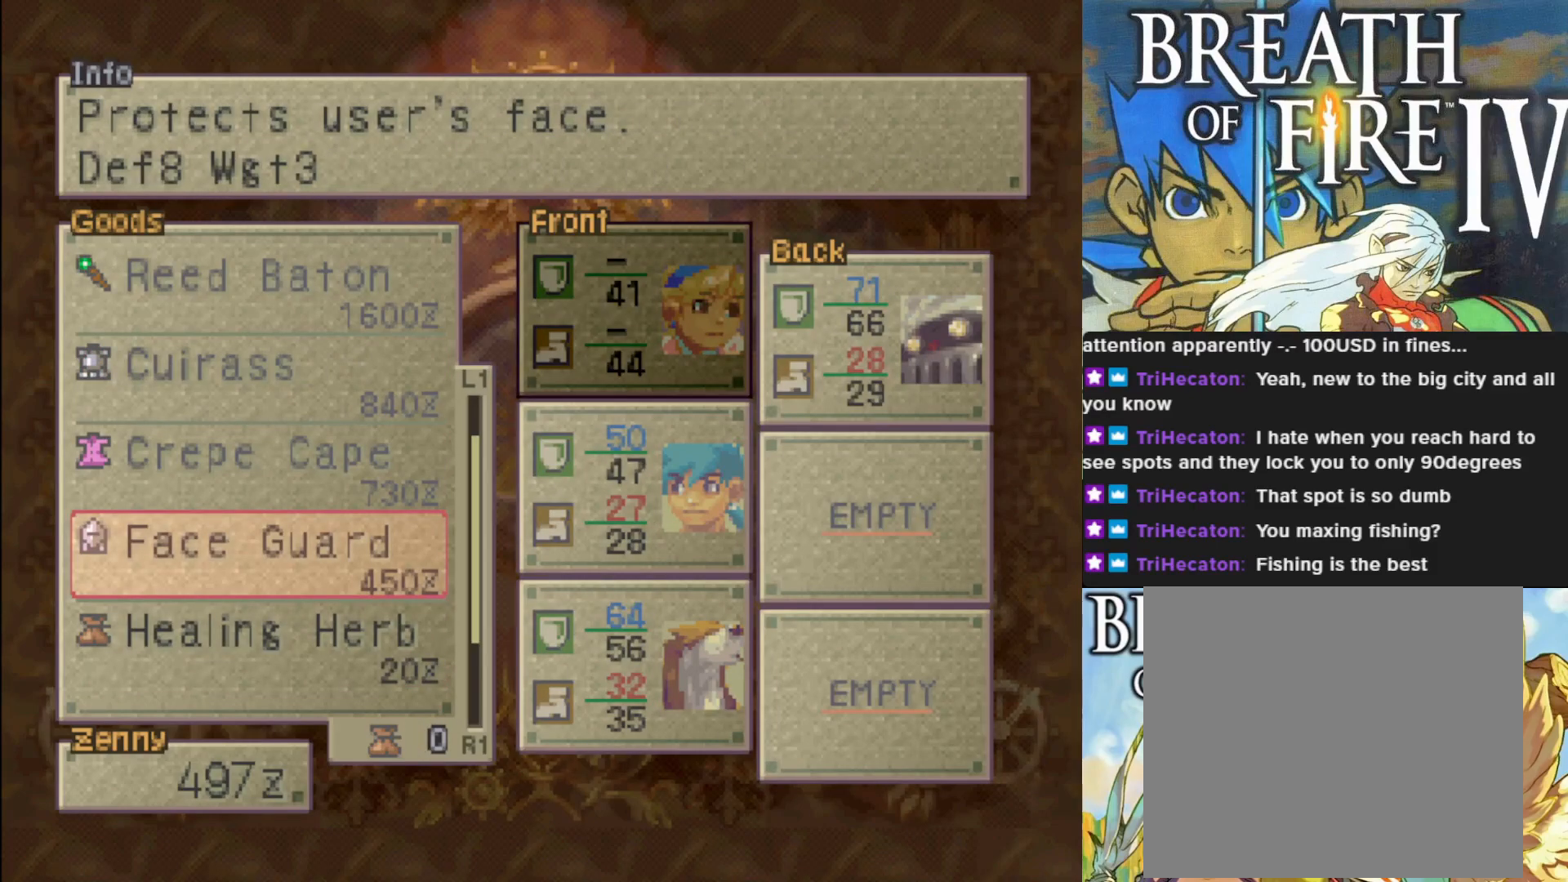
{"buttons": [], "left_stick": "center", "events": []}
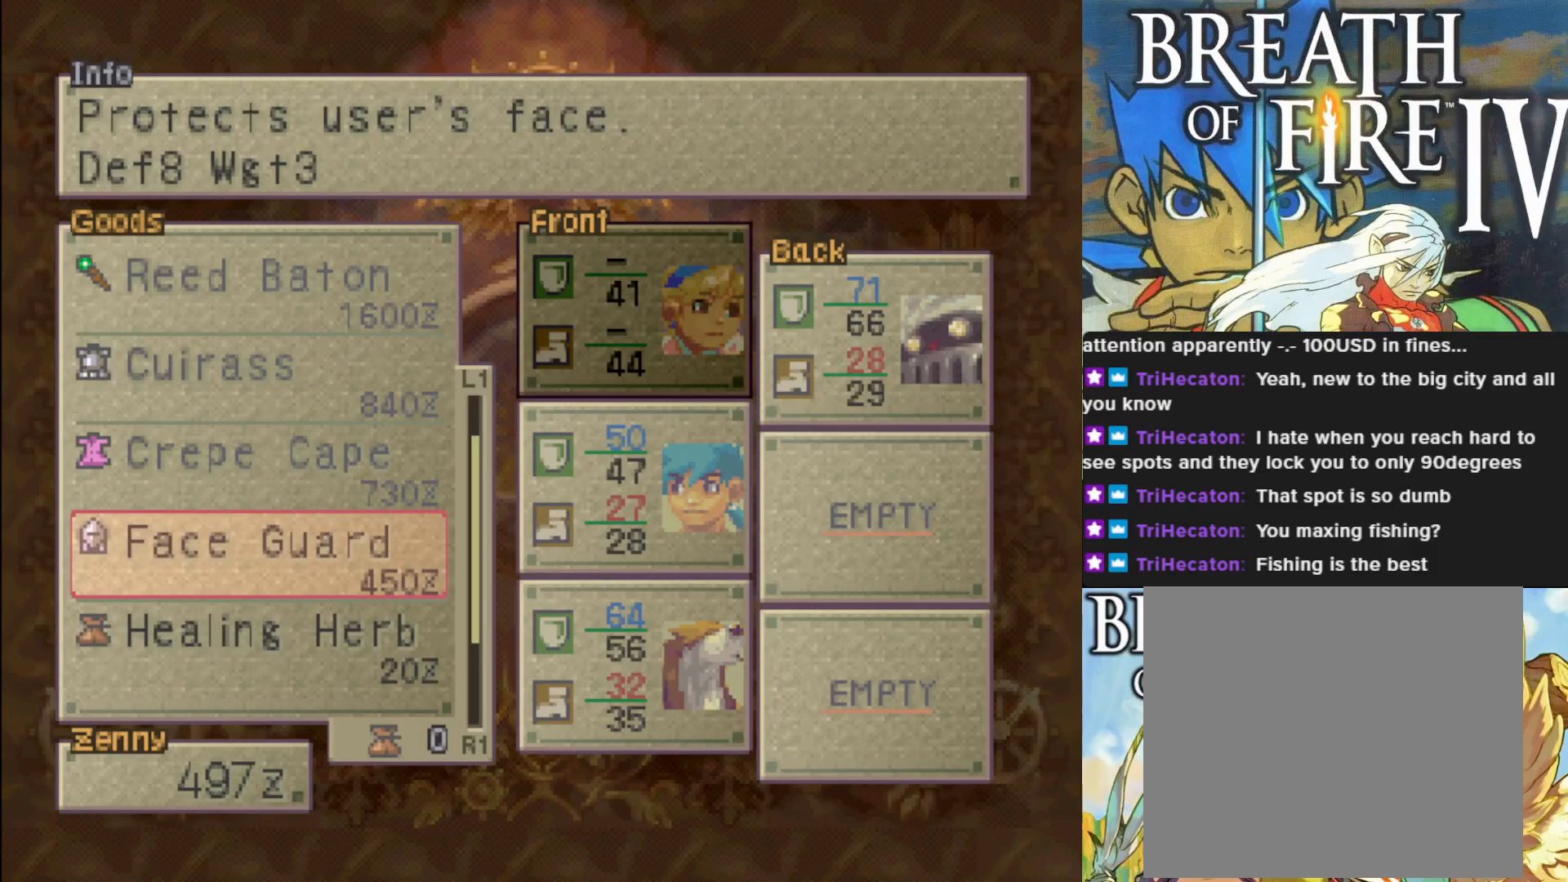
{"buttons": [], "left_stick": "center", "events": []}
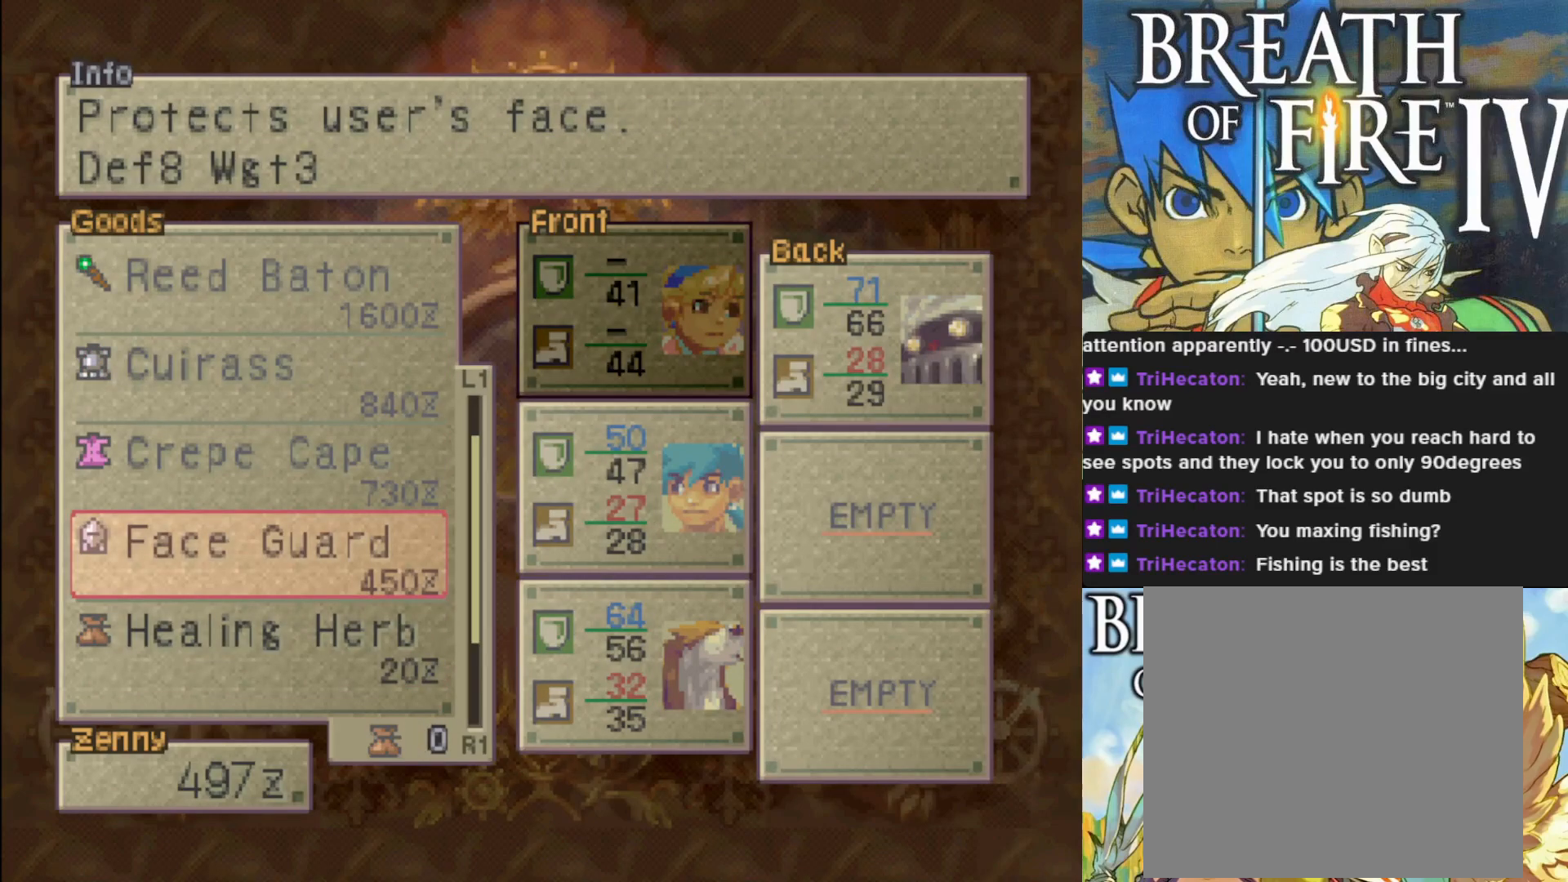
{"buttons": [], "left_stick": "center", "events": [[17, "SQUARE", "down"], [150, "SQUARE", "up"], [250, "SQUARE", "down"], [367, "SQUARE", "up"]]}
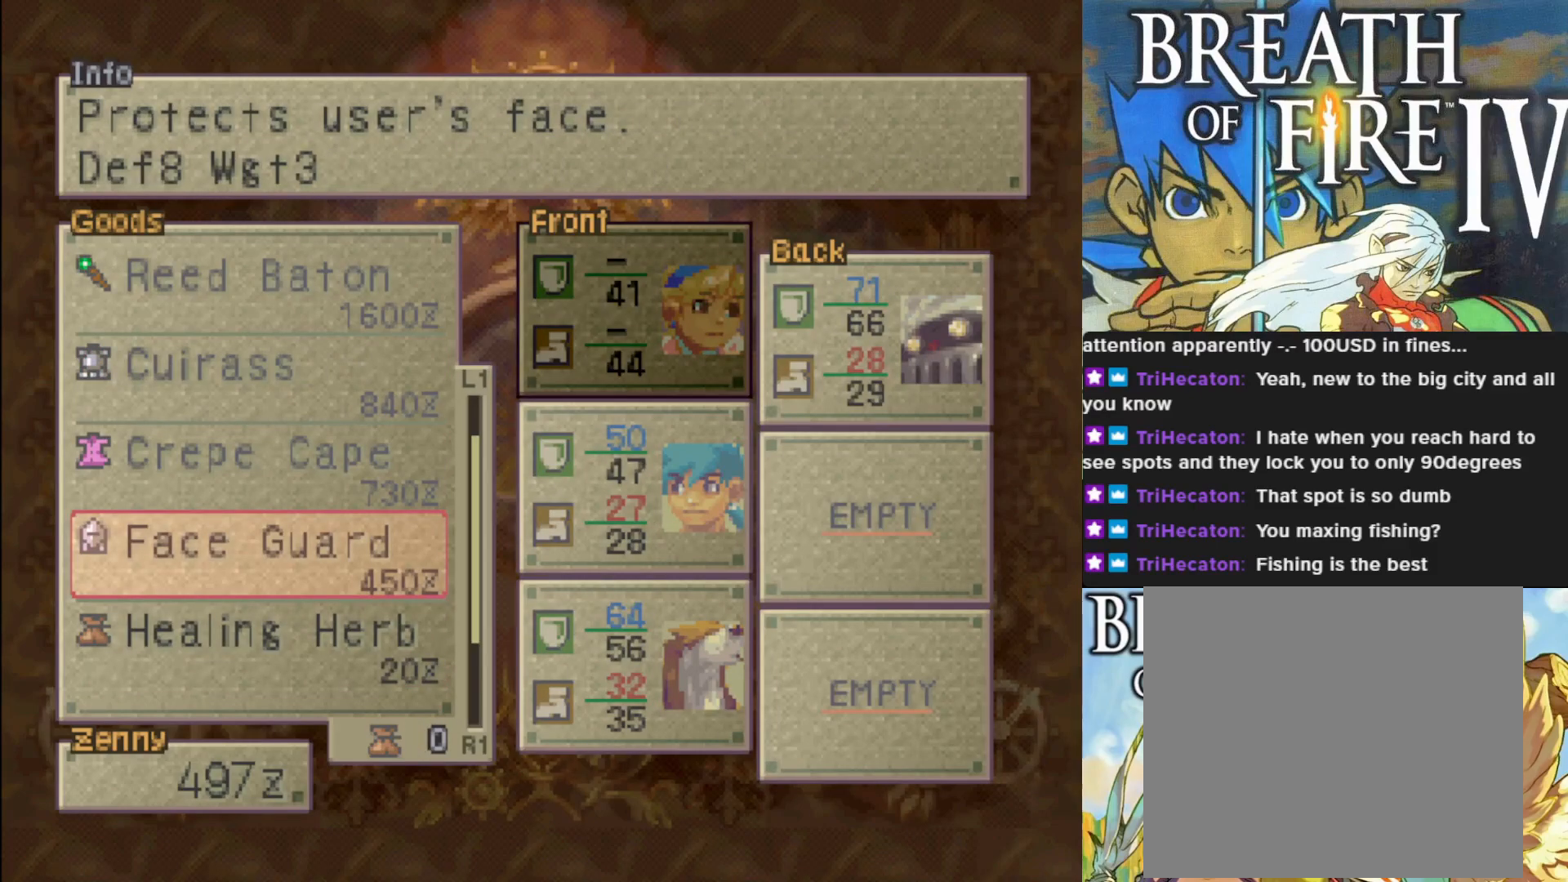
{"buttons": [], "left_stick": "center", "events": [[133, "TRIANGLE", "down"], [267, "TRIANGLE", "up"], [383, "TRIANGLE", "down"], [483, "TRIANGLE", "up"]]}
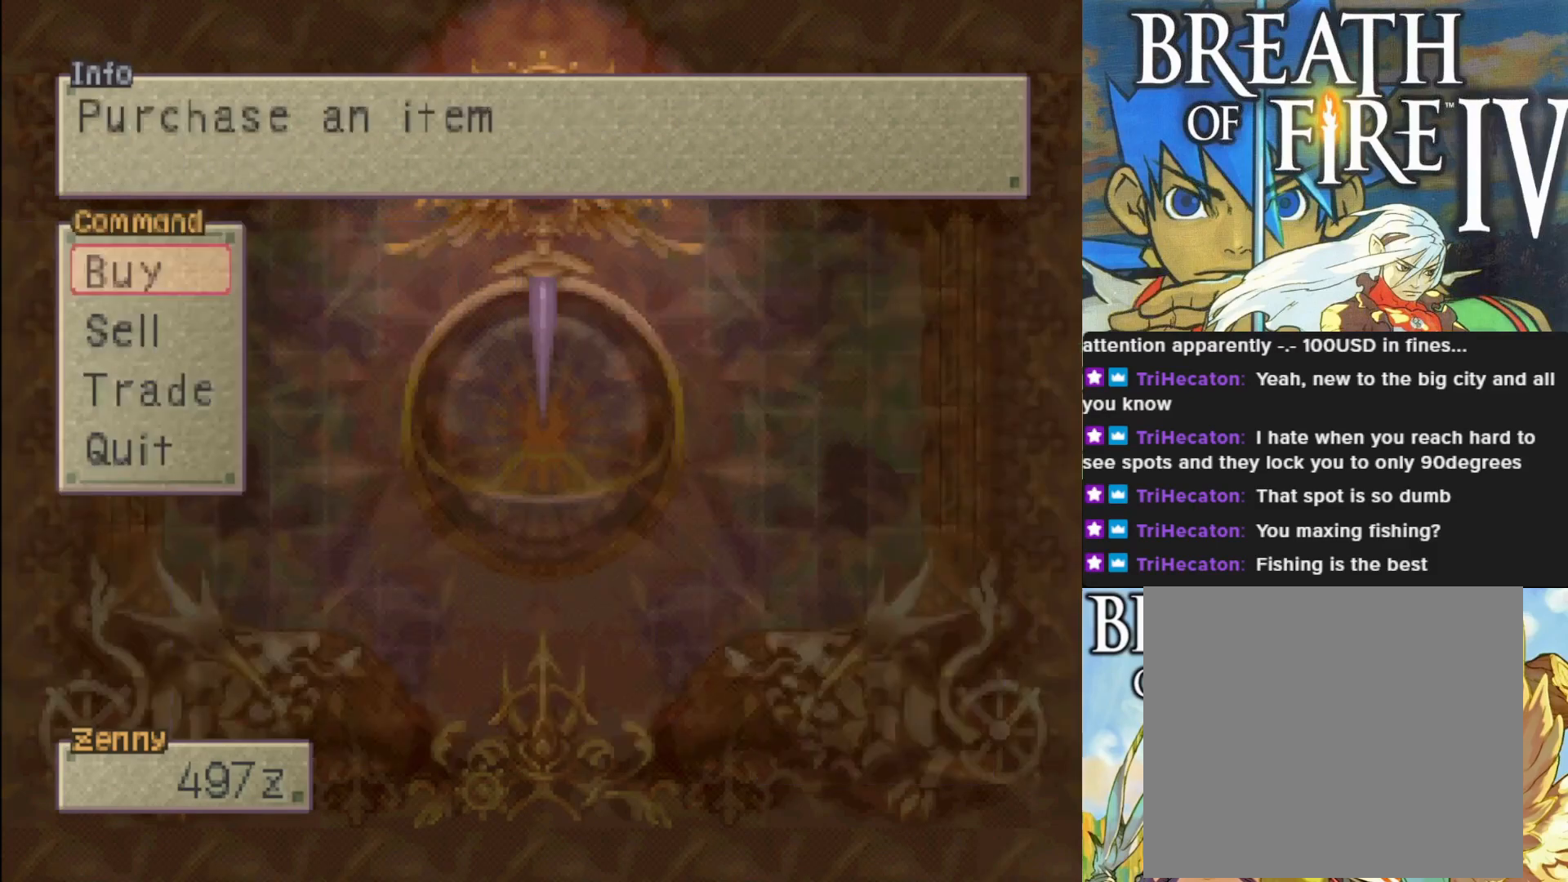
{"buttons": [], "left_stick": "center", "events": [[133, "TRIANGLE", "down"], [233, "TRIANGLE", "up"]]}
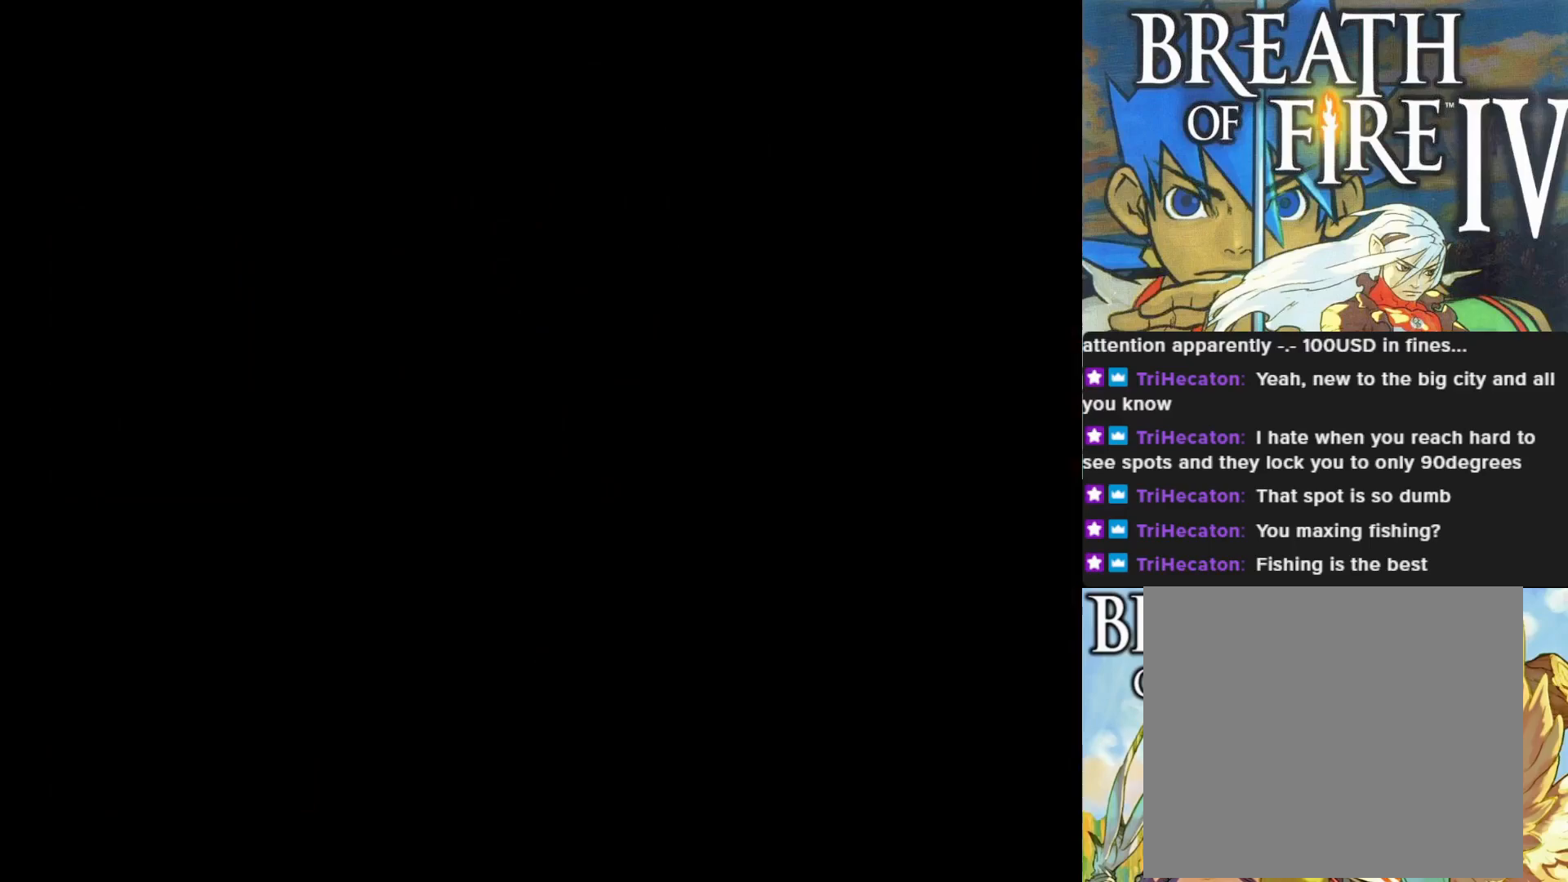
{"buttons": [], "left_stick": "center", "events": []}
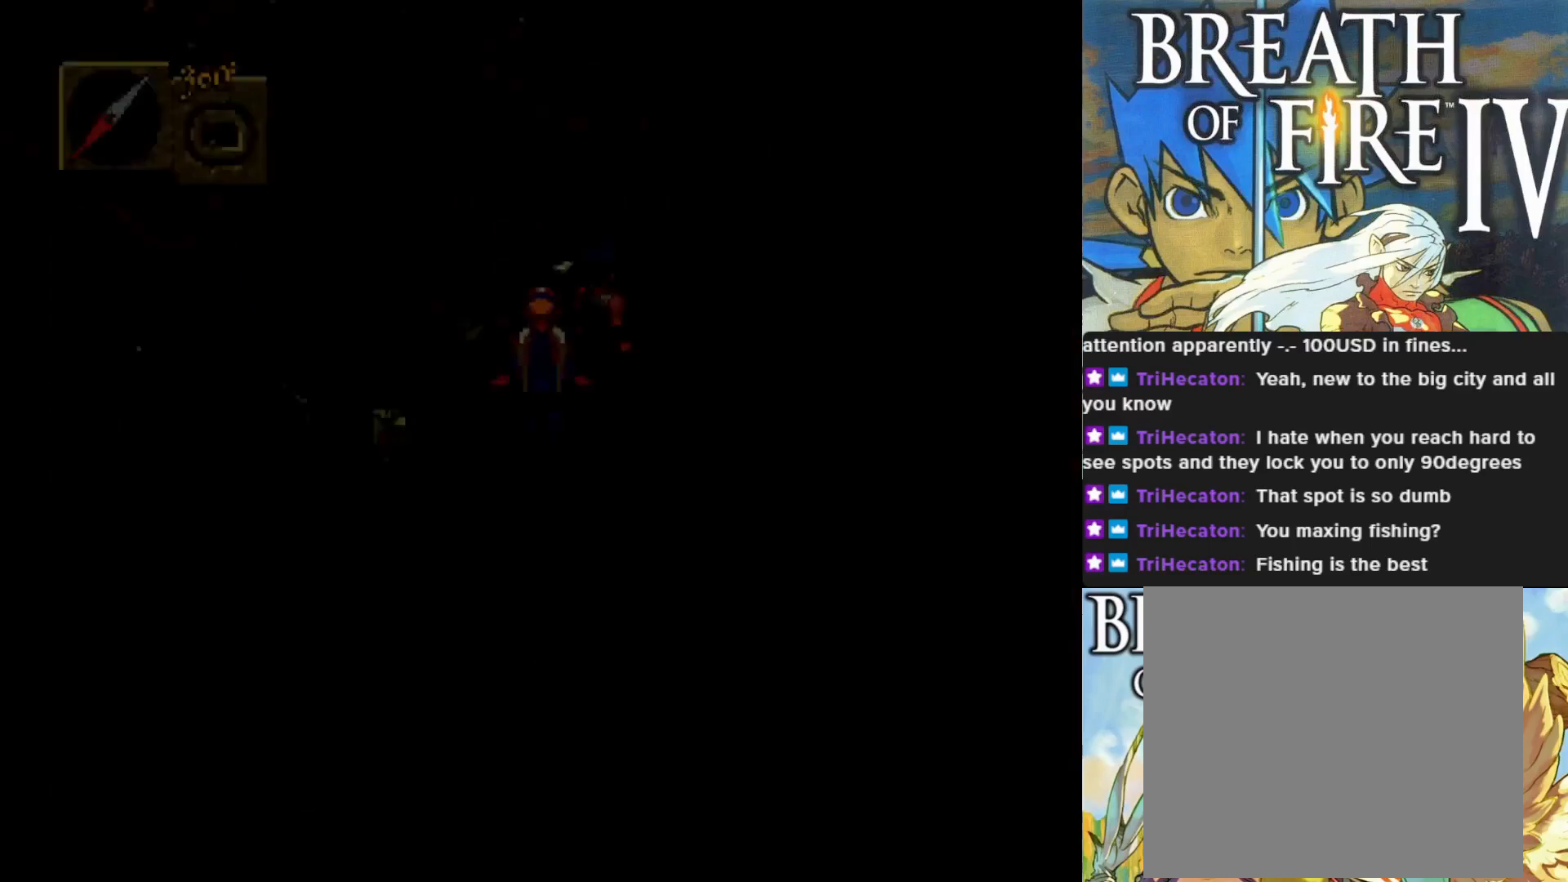
{"buttons": [], "left_stick": "down-left", "events": [[67, "left_stick", "down"], [117, "left_stick", "down-left"]]}
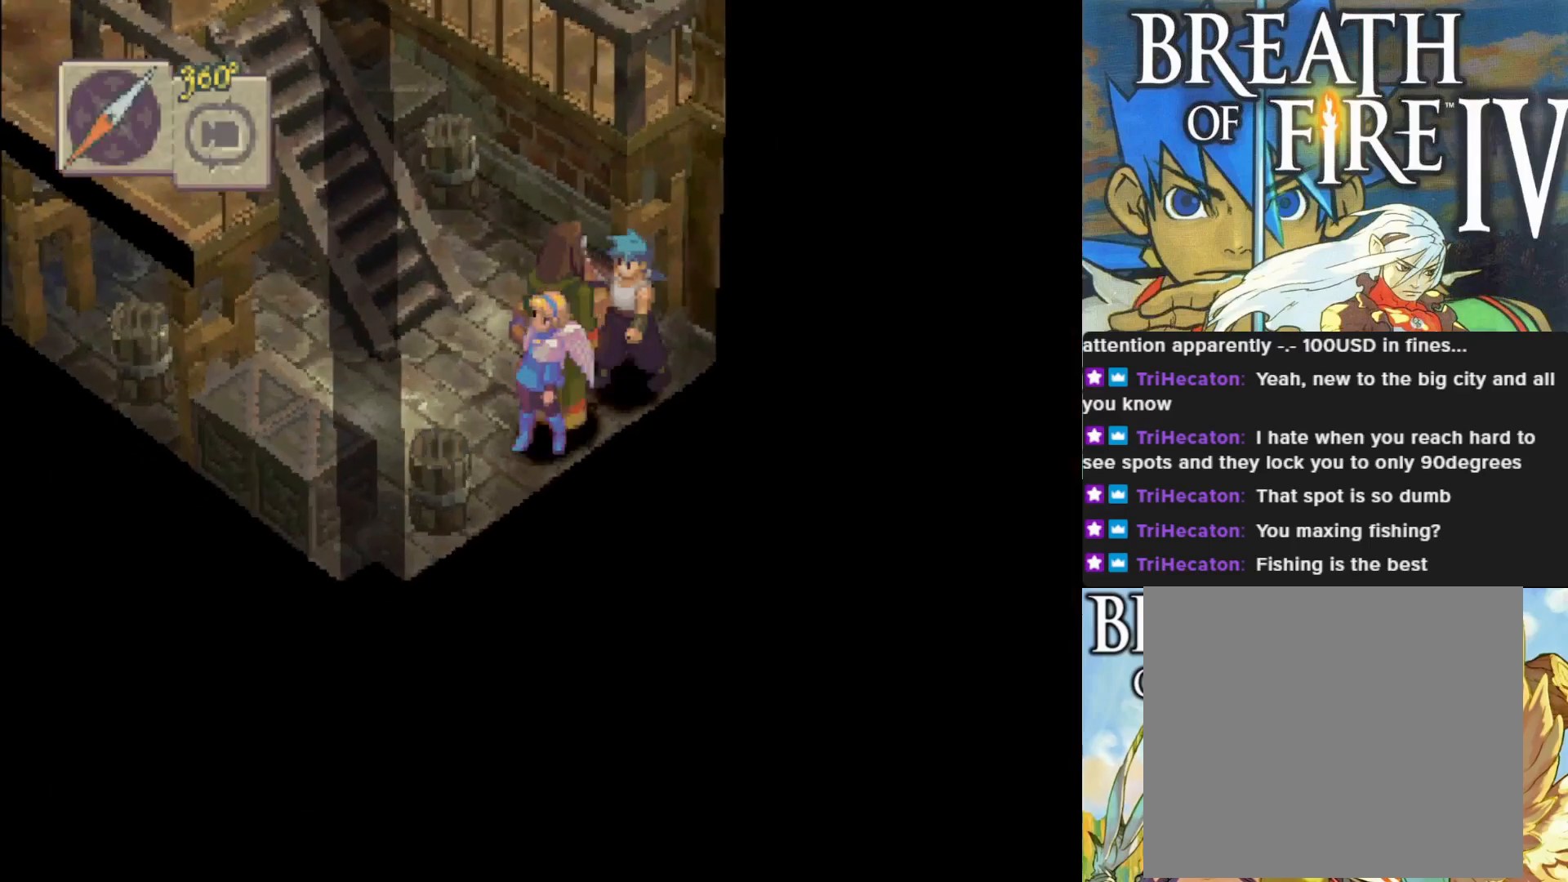
{"buttons": ["CIRCLE"], "left_stick": "up", "events": [[67, "left_stick", "up-left"], [167, "left_stick", "up"], [483, "CIRCLE", "down"]]}
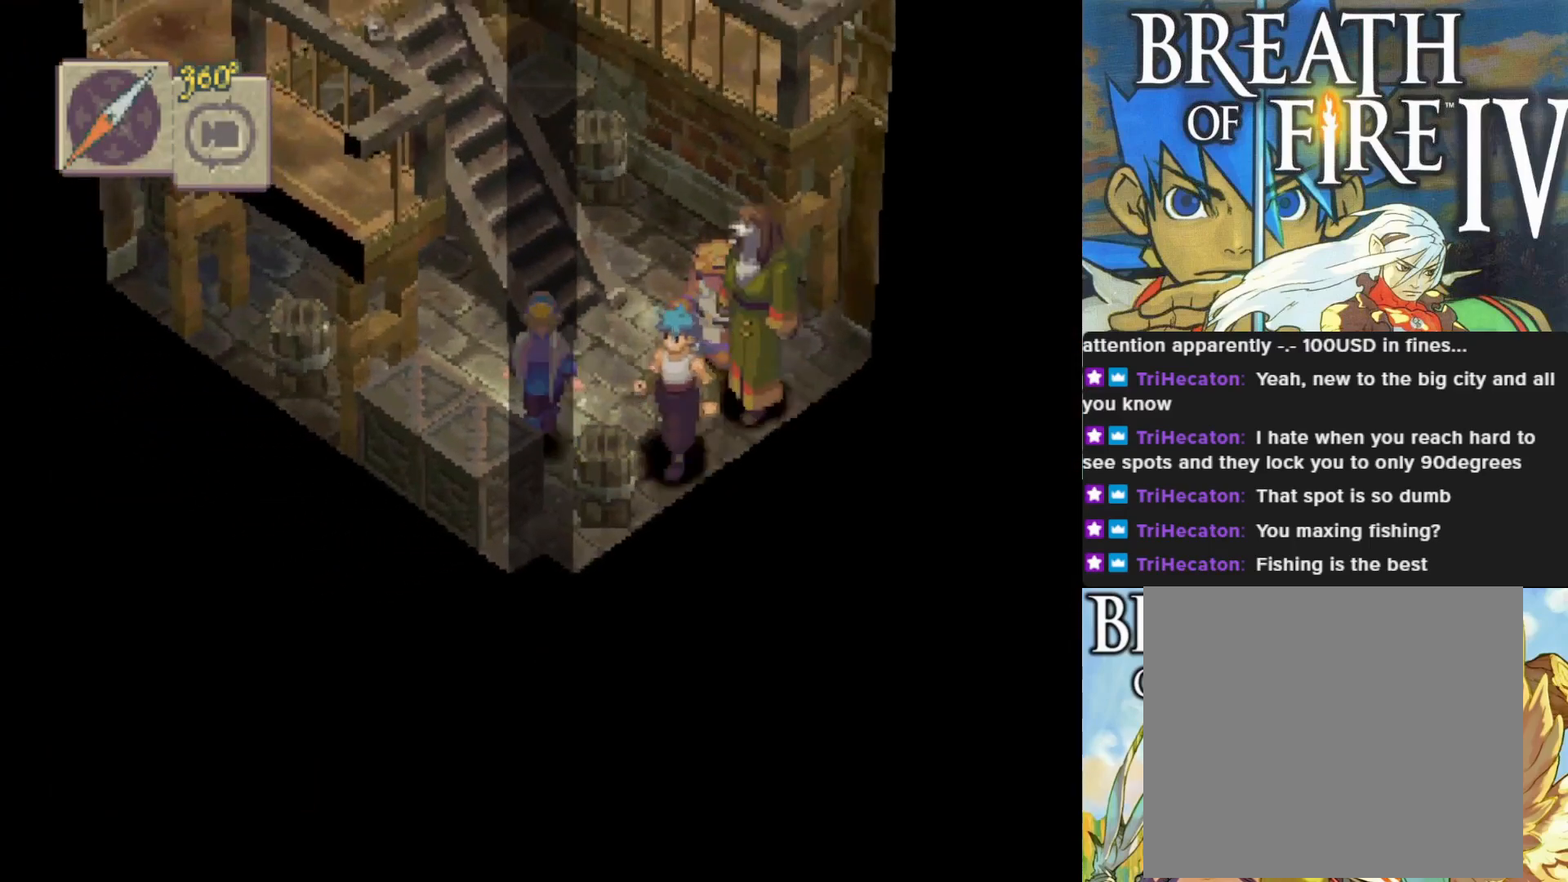
{"buttons": ["CIRCLE"], "left_stick": "up-left", "events": [[333, "left_stick", "up-left"]]}
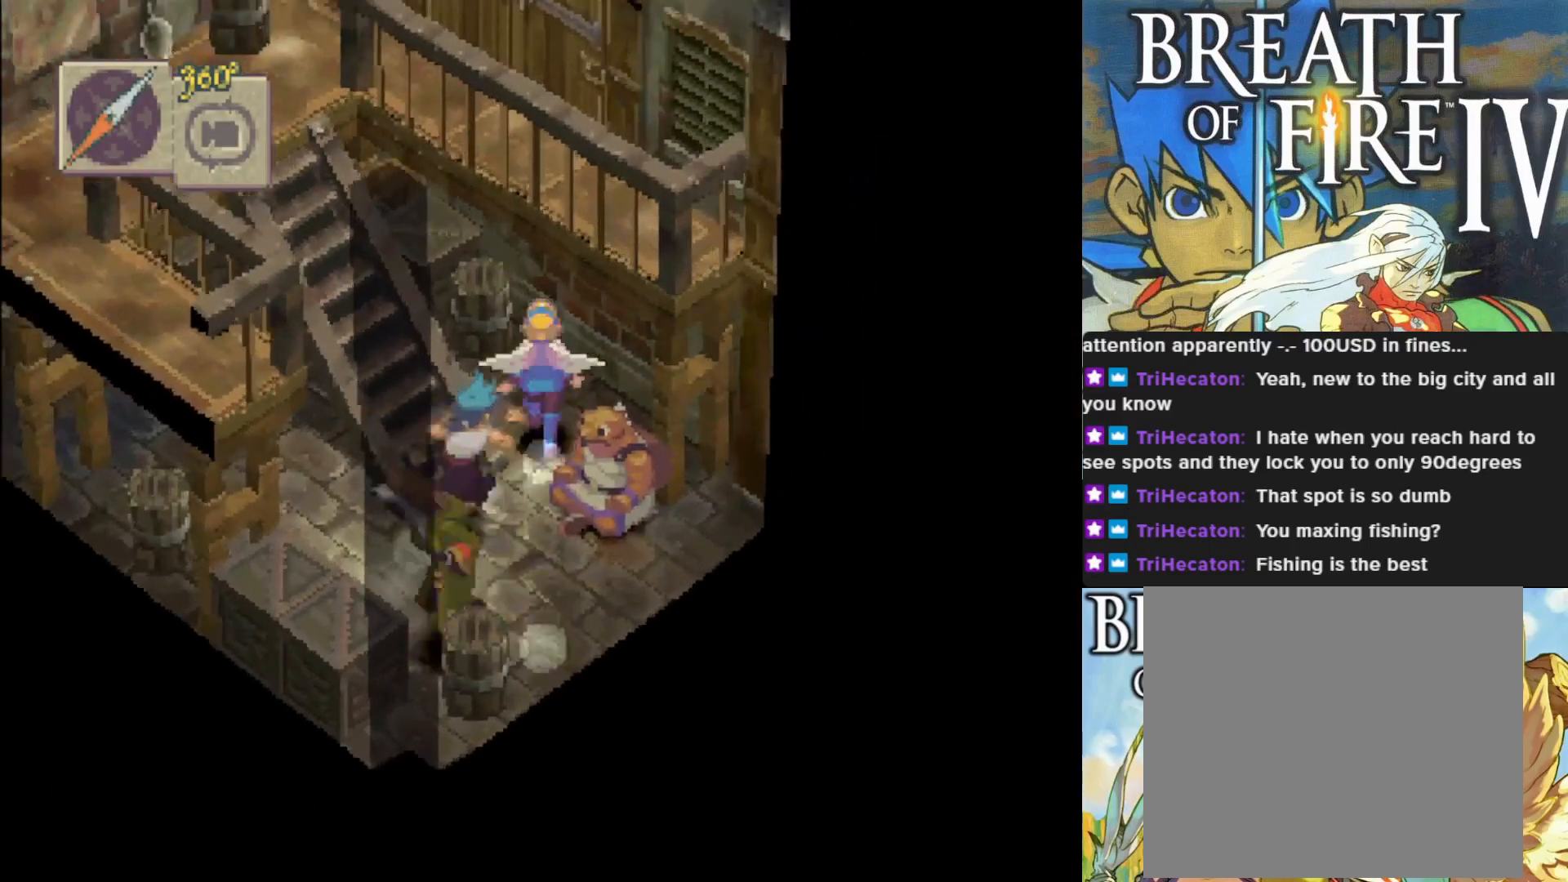
{"buttons": [], "left_stick": "down", "events": [[133, "left_stick", "left"], [217, "CIRCLE", "up"], [333, "left_stick", "down"]]}
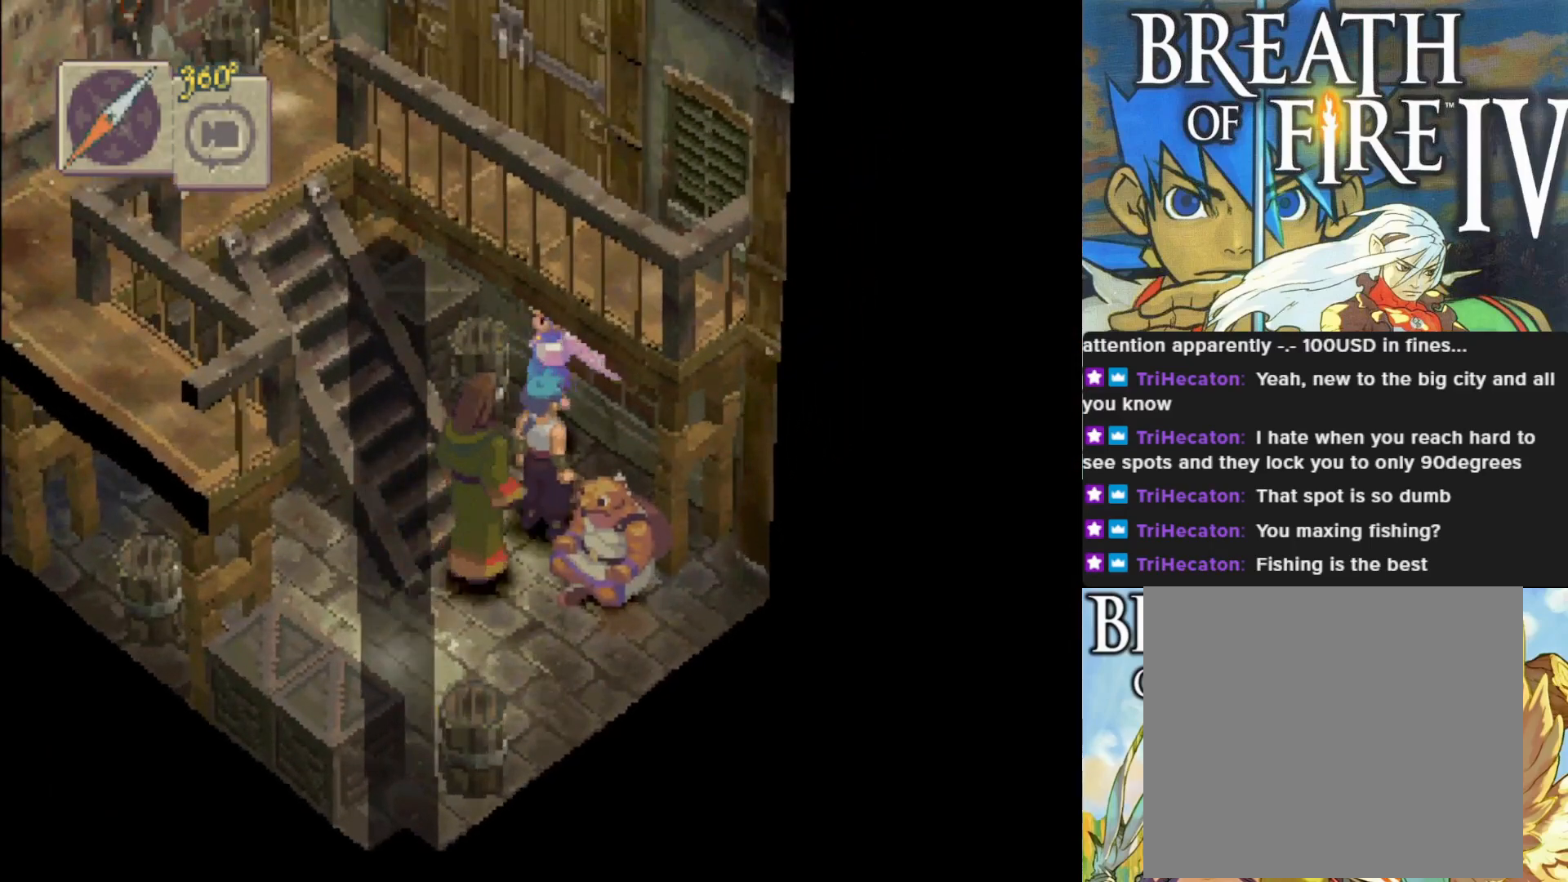
{"buttons": [], "left_stick": "center", "events": [[117, "left_stick", "down-left"], [217, "left_stick", "center"]]}
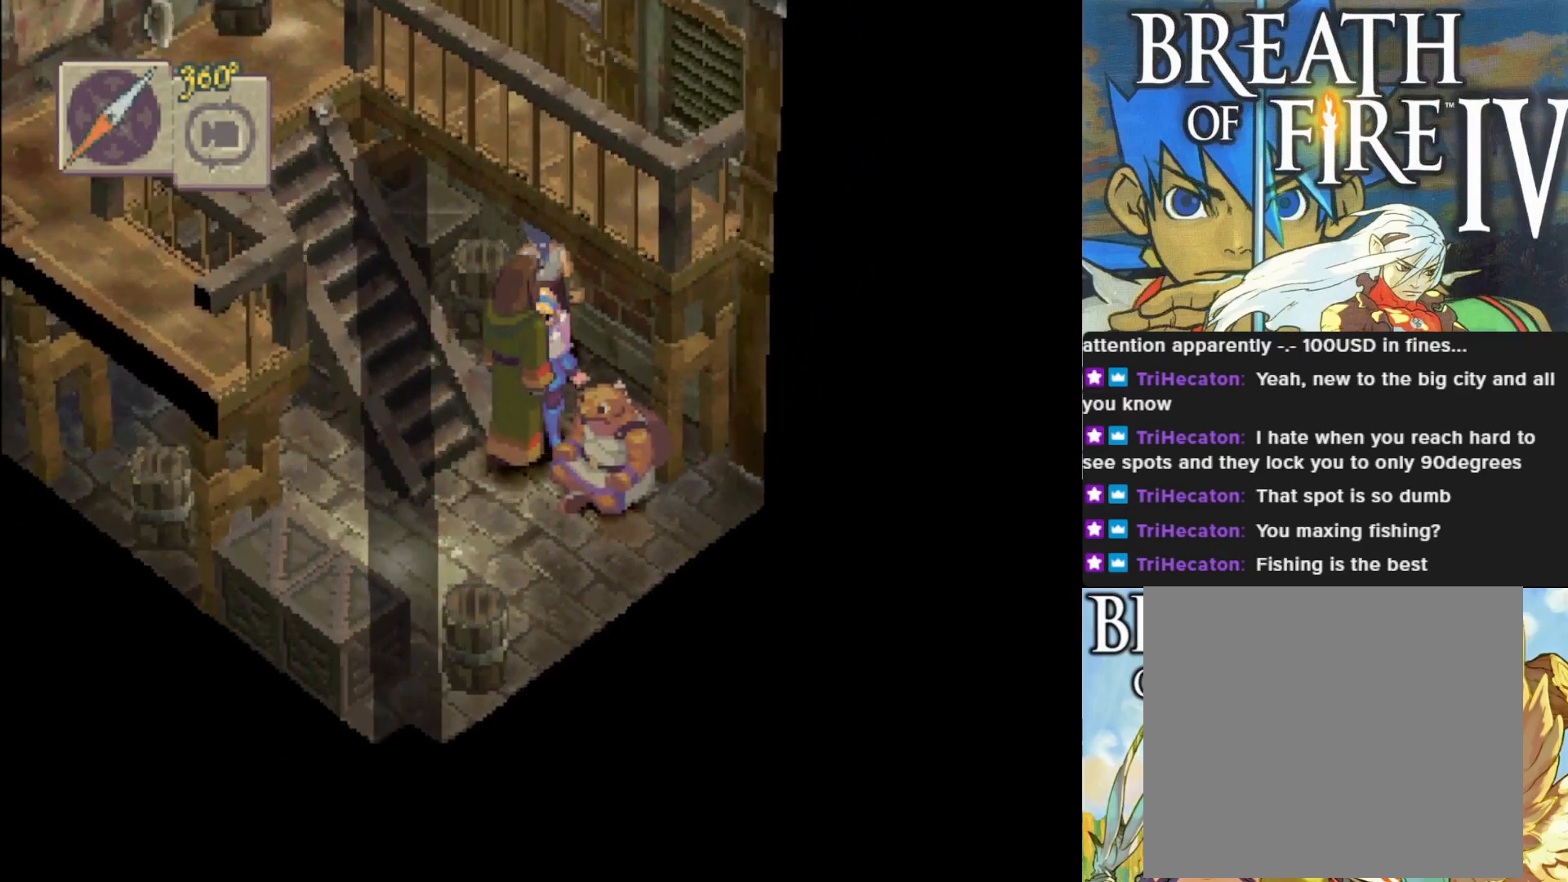
{"buttons": ["CIRCLE"], "left_stick": "up-left", "events": [[100, "left_stick", "up-left"], [267, "CIRCLE", "down"]]}
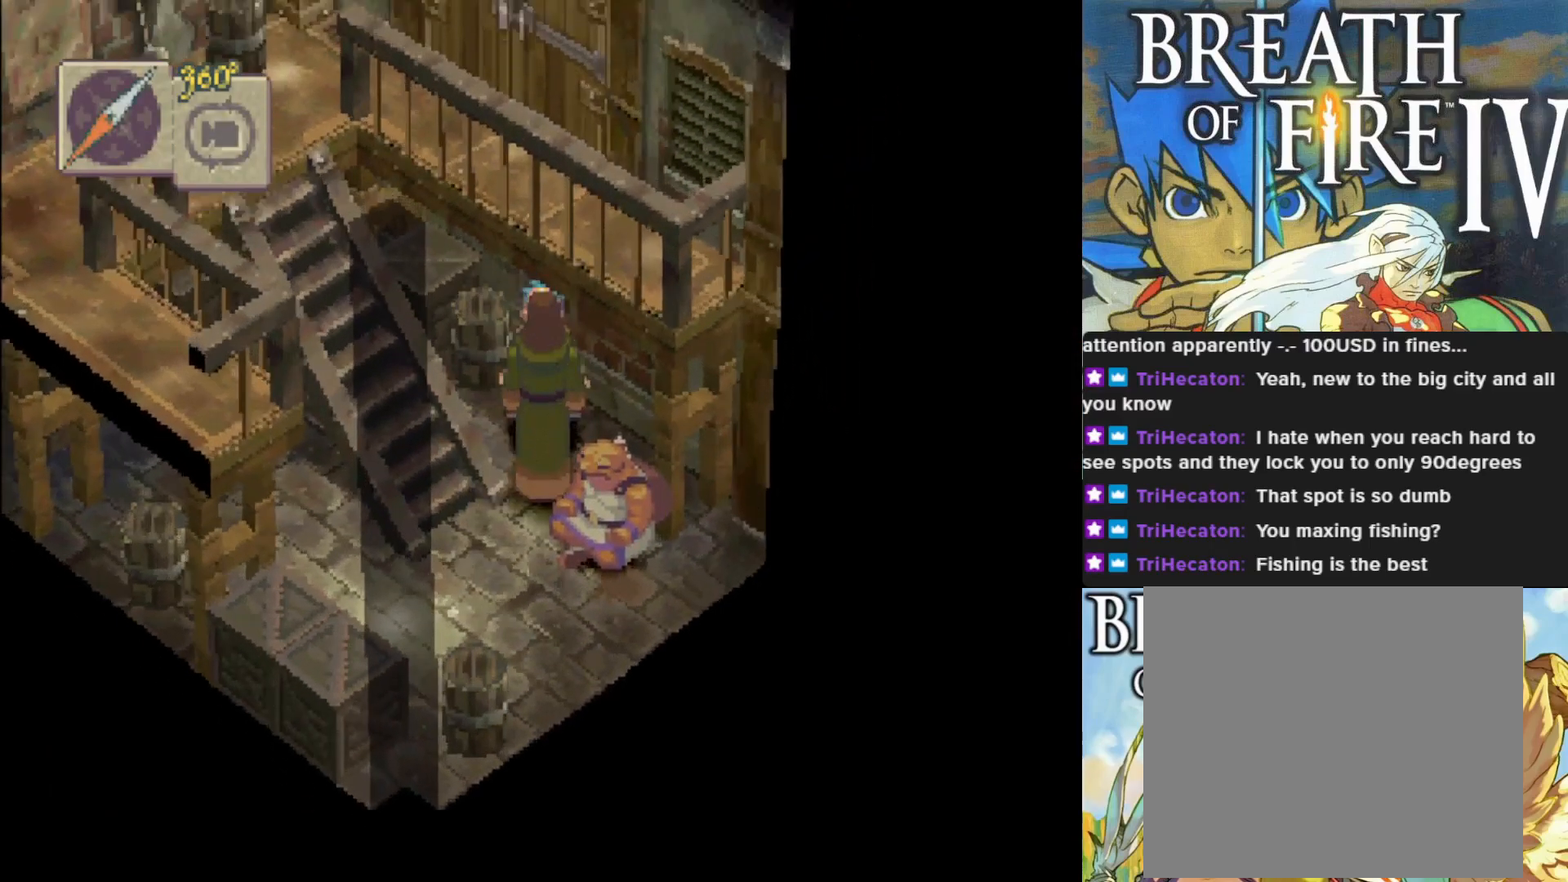
{"buttons": [], "left_stick": "down", "events": [[183, "CIRCLE", "up"], [183, "left_stick", "down-left"], [233, "left_stick", "down"]]}
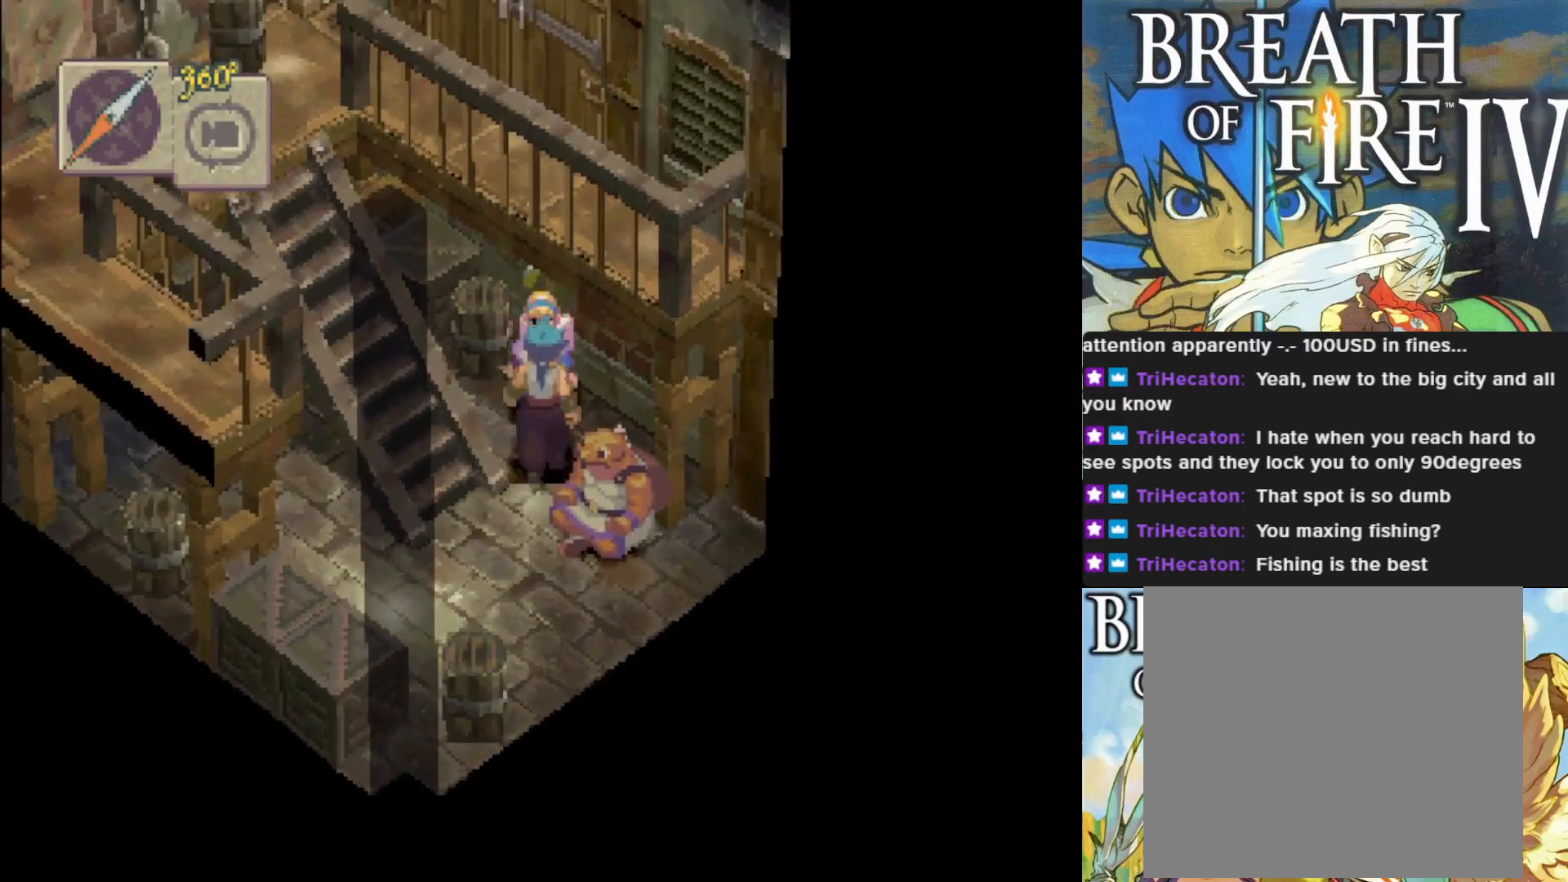
{"buttons": [], "left_stick": "up-left", "events": [[217, "left_stick", "center"], [500, "left_stick", "up-left"]]}
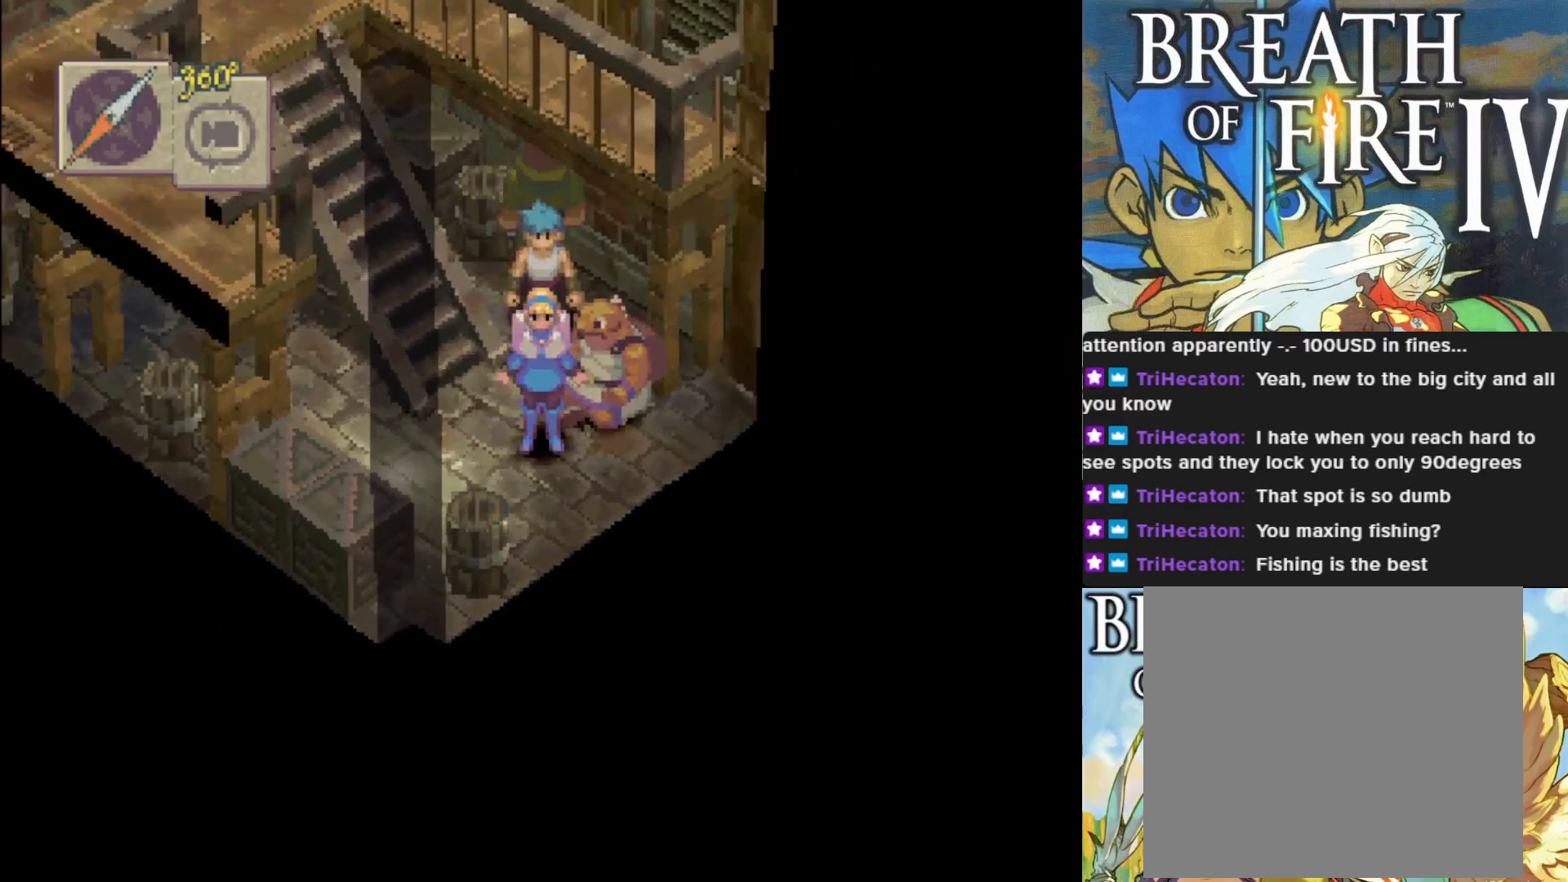
{"buttons": ["CIRCLE"], "left_stick": "up-left", "events": [[83, "CIRCLE", "down"]]}
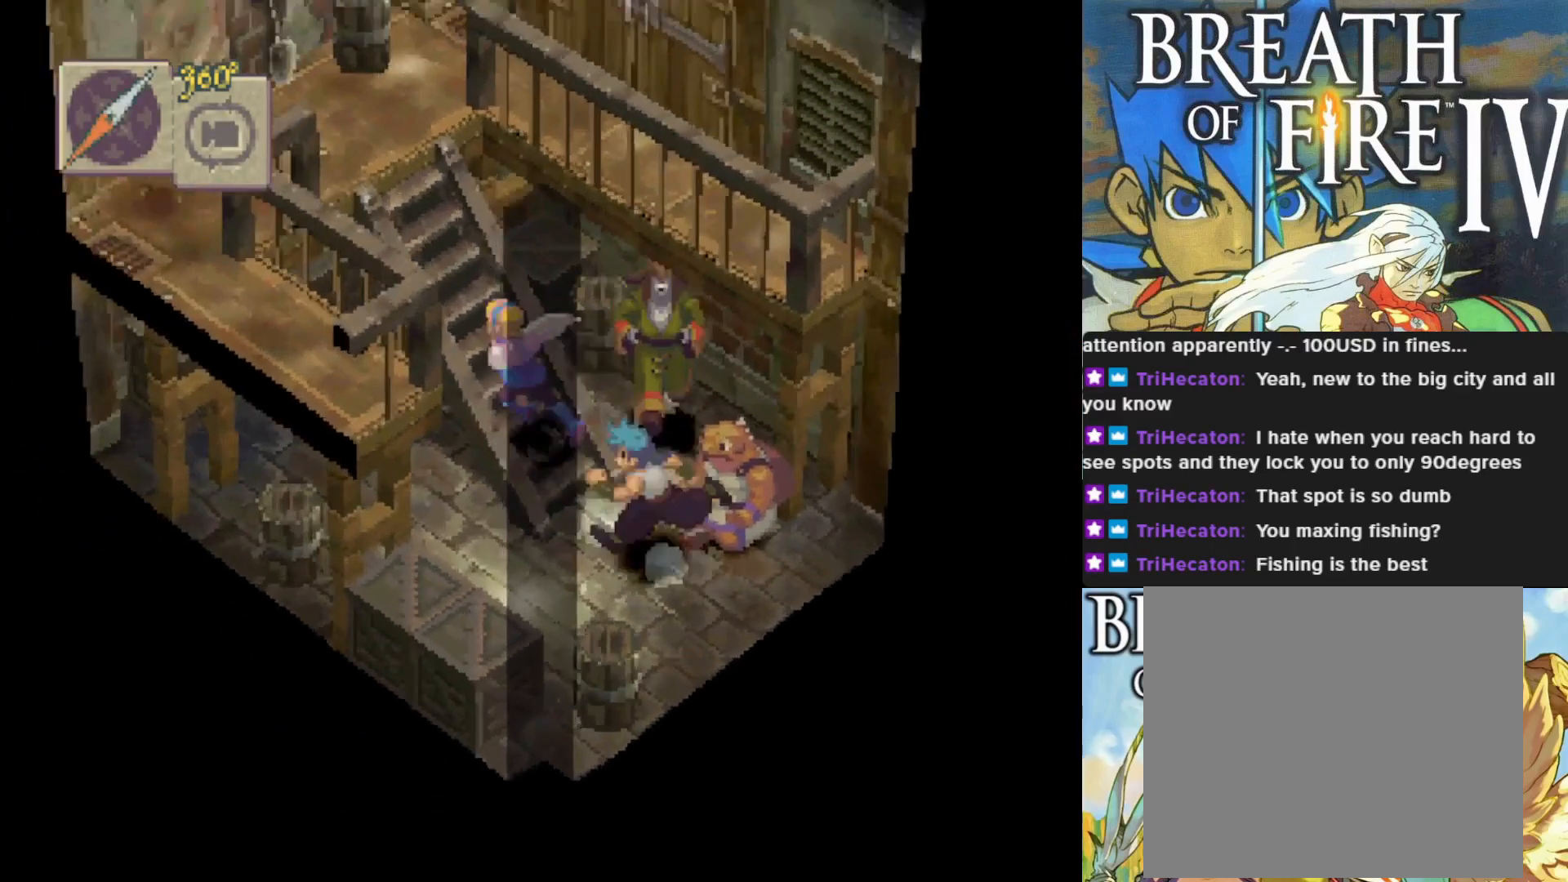
{"buttons": ["CIRCLE"], "left_stick": "right", "events": [[333, "left_stick", "up-right"], [400, "left_stick", "right"]]}
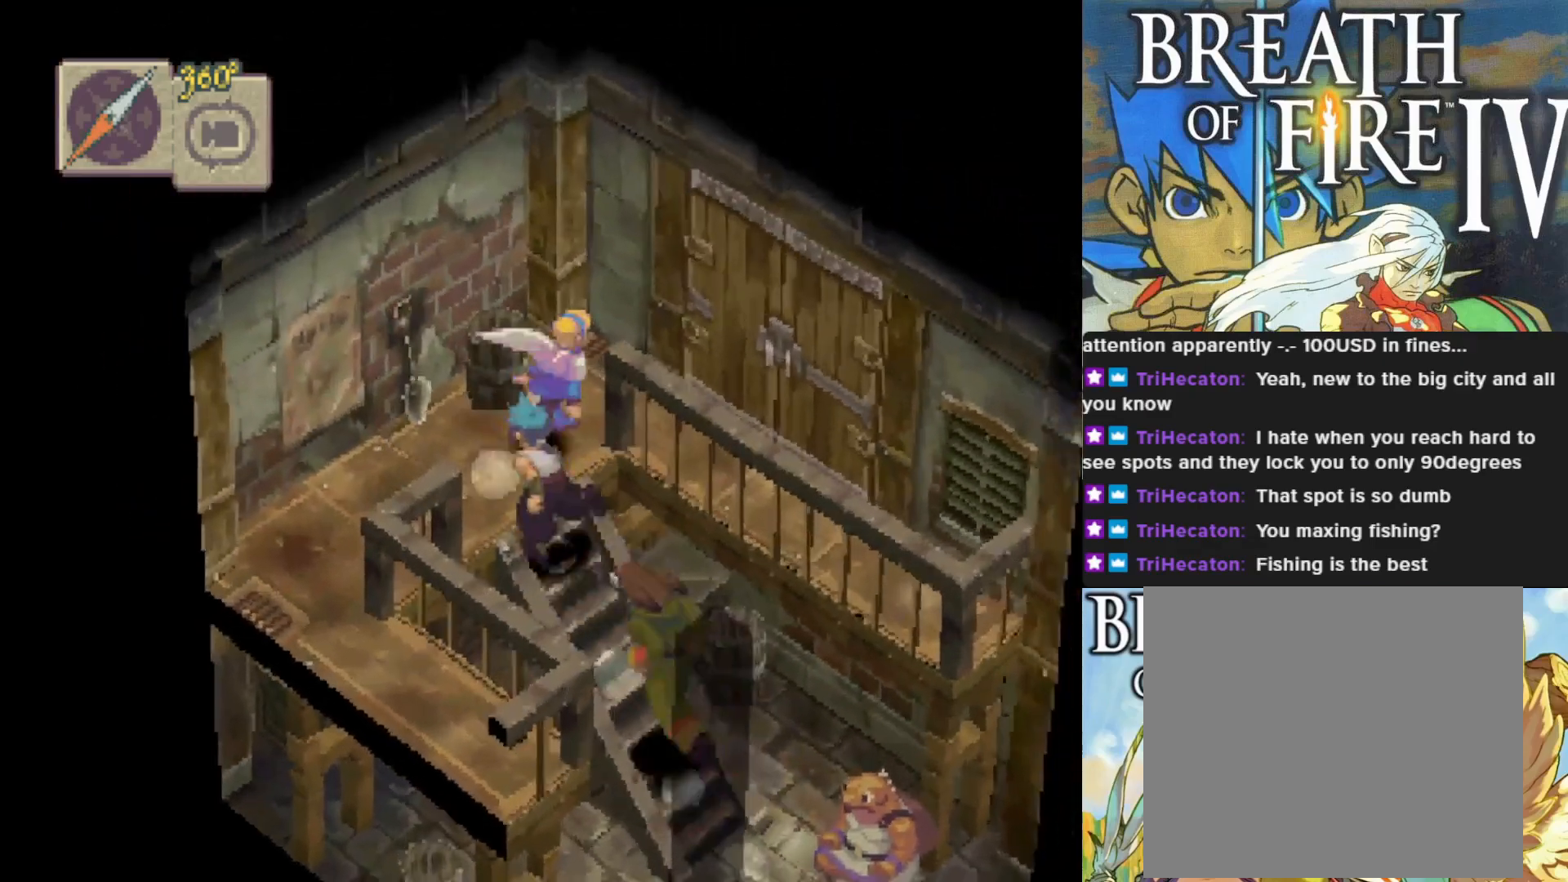
{"buttons": ["CIRCLE"], "left_stick": "down-right", "events": [[200, "left_stick", "down-right"]]}
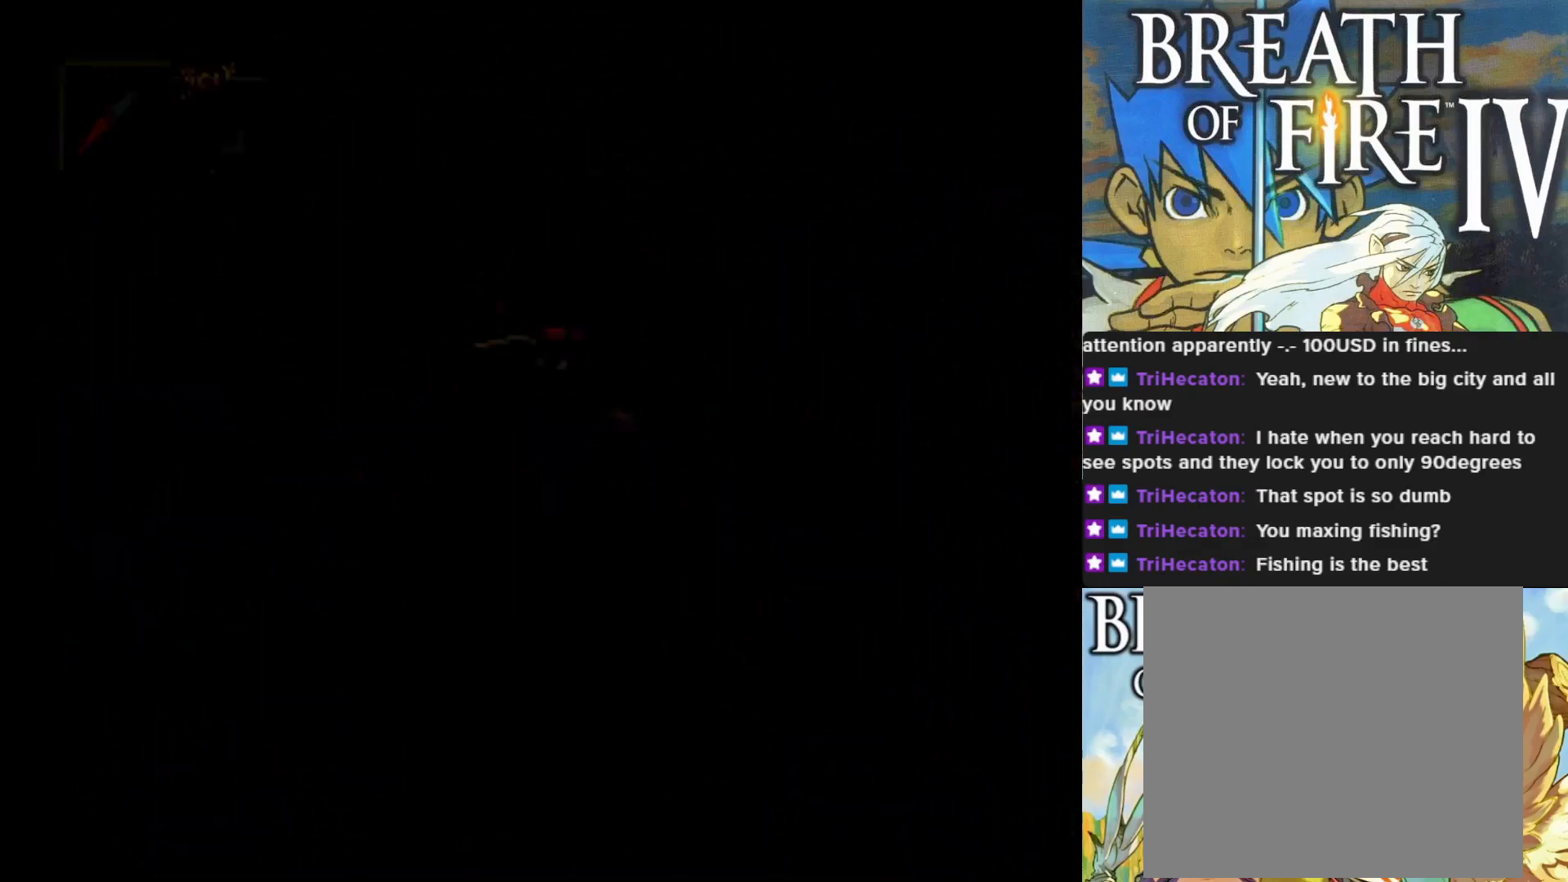
{"buttons": [], "left_stick": "center", "events": [[217, "CIRCLE", "up"], [267, "left_stick", "center"]]}
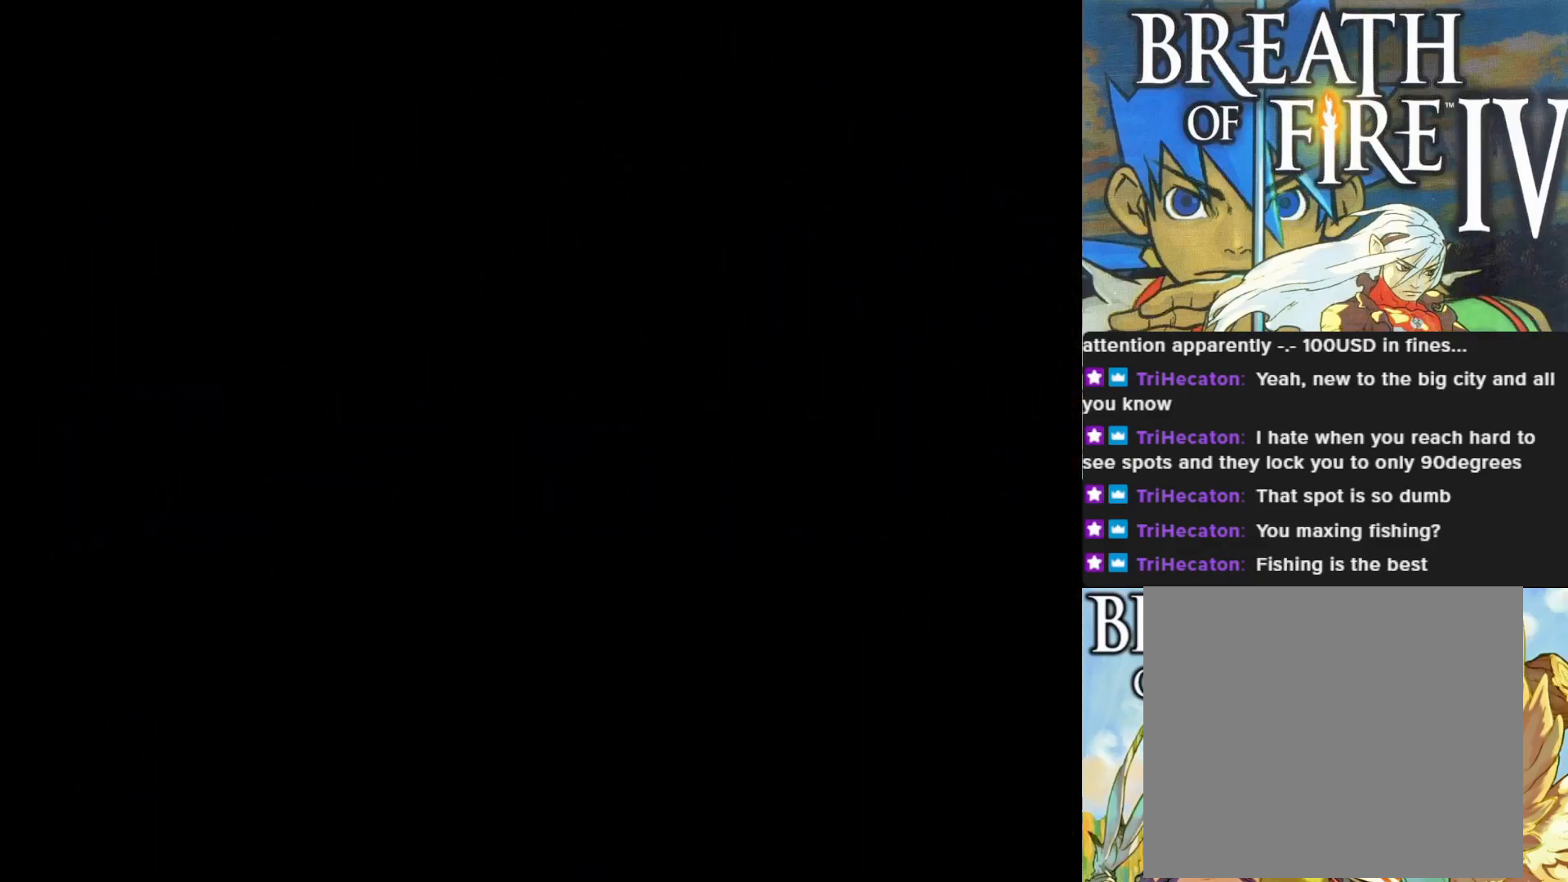
{"buttons": [], "left_stick": "center", "events": []}
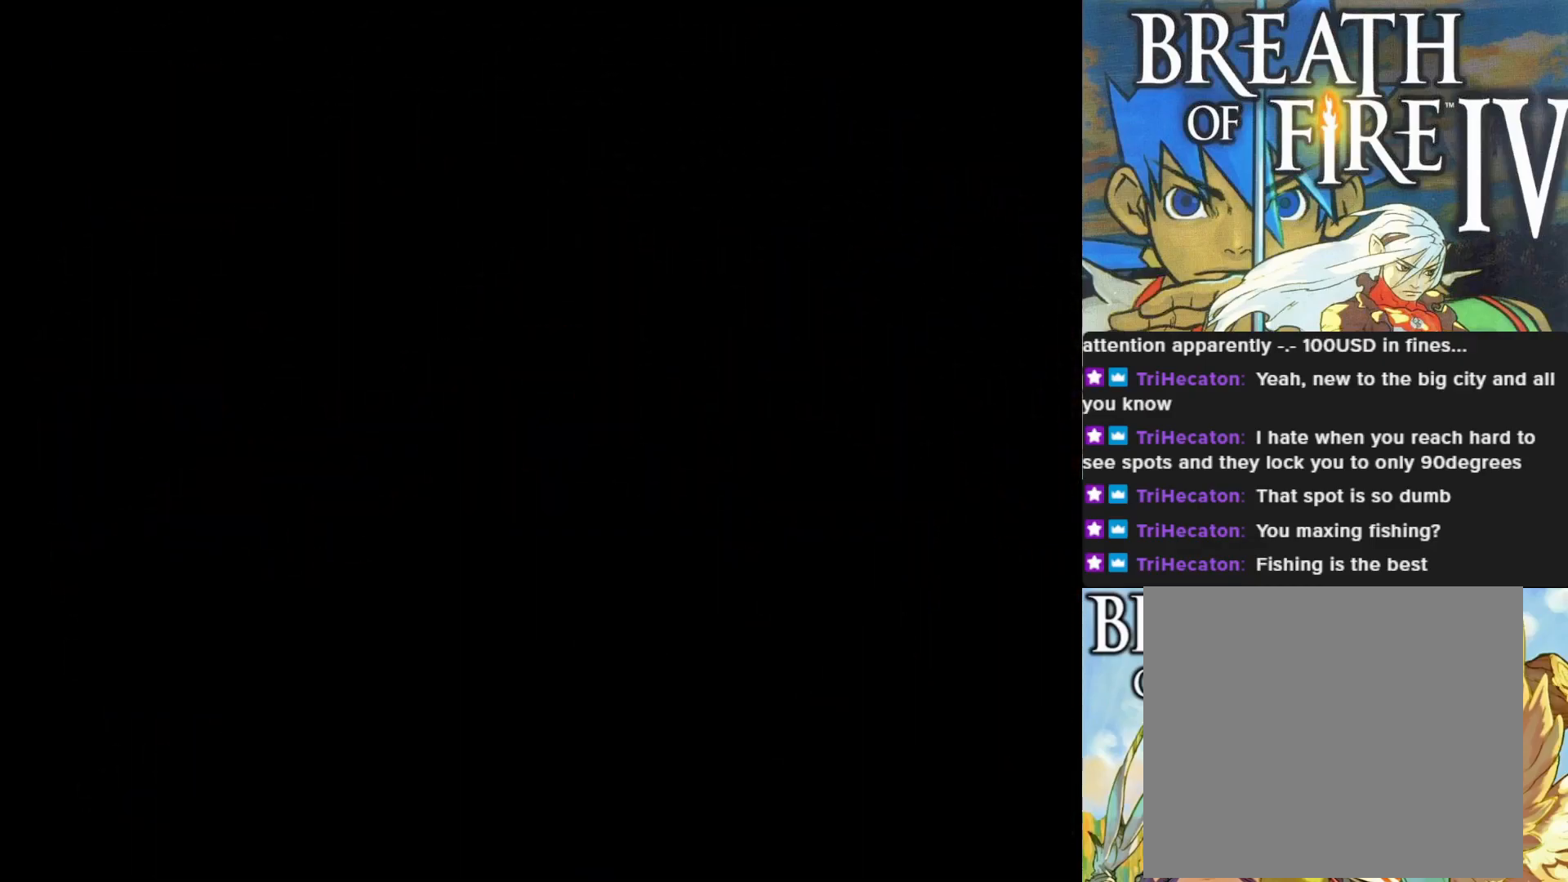
{"buttons": [], "left_stick": "center", "events": []}
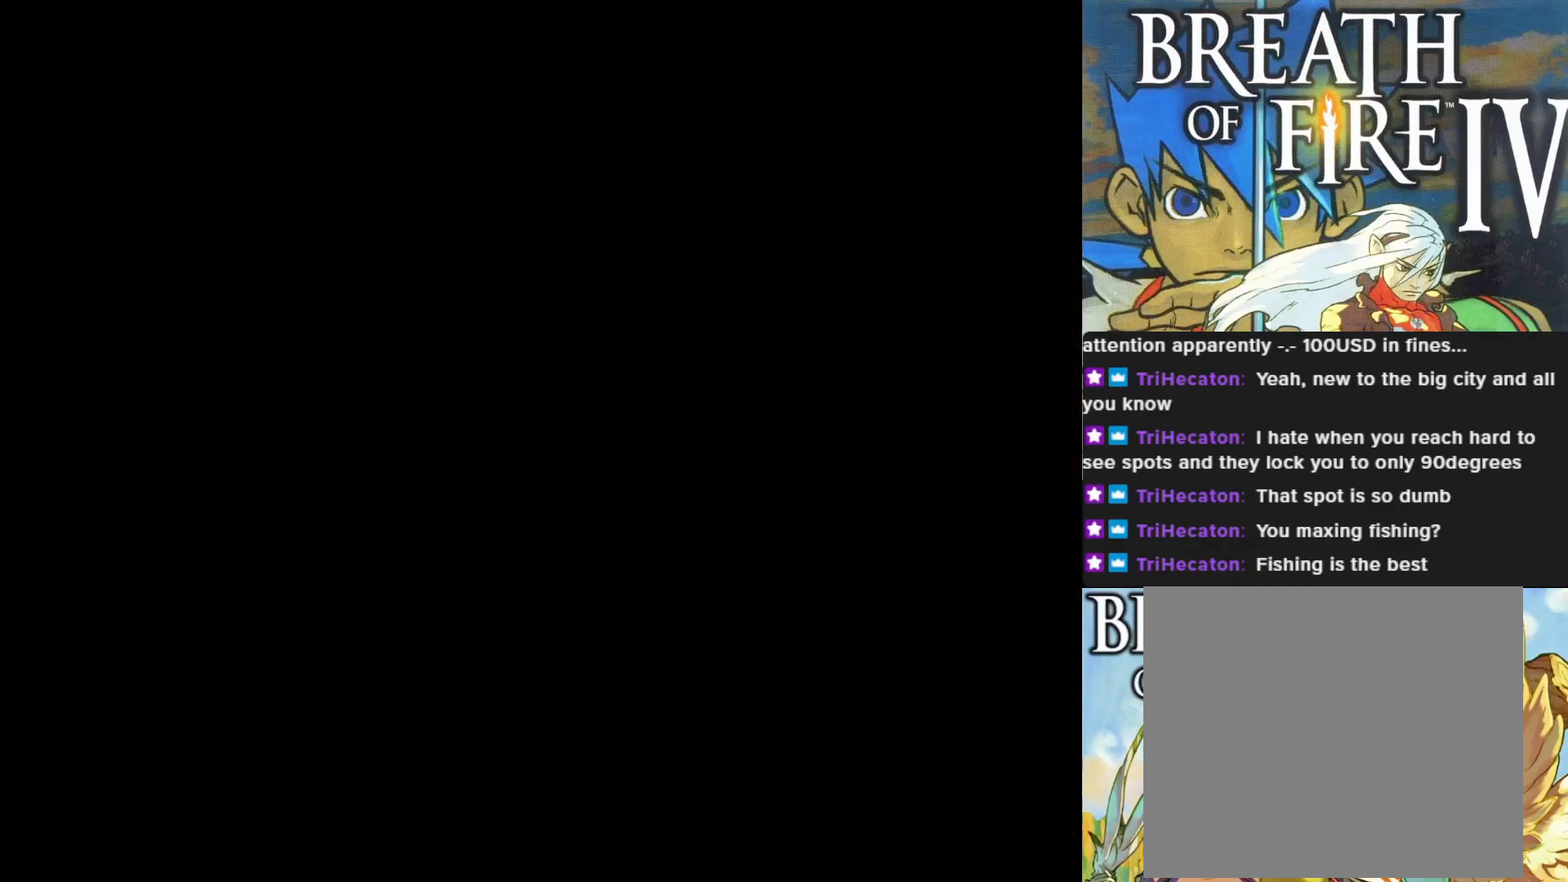
{"buttons": [], "left_stick": "center", "events": []}
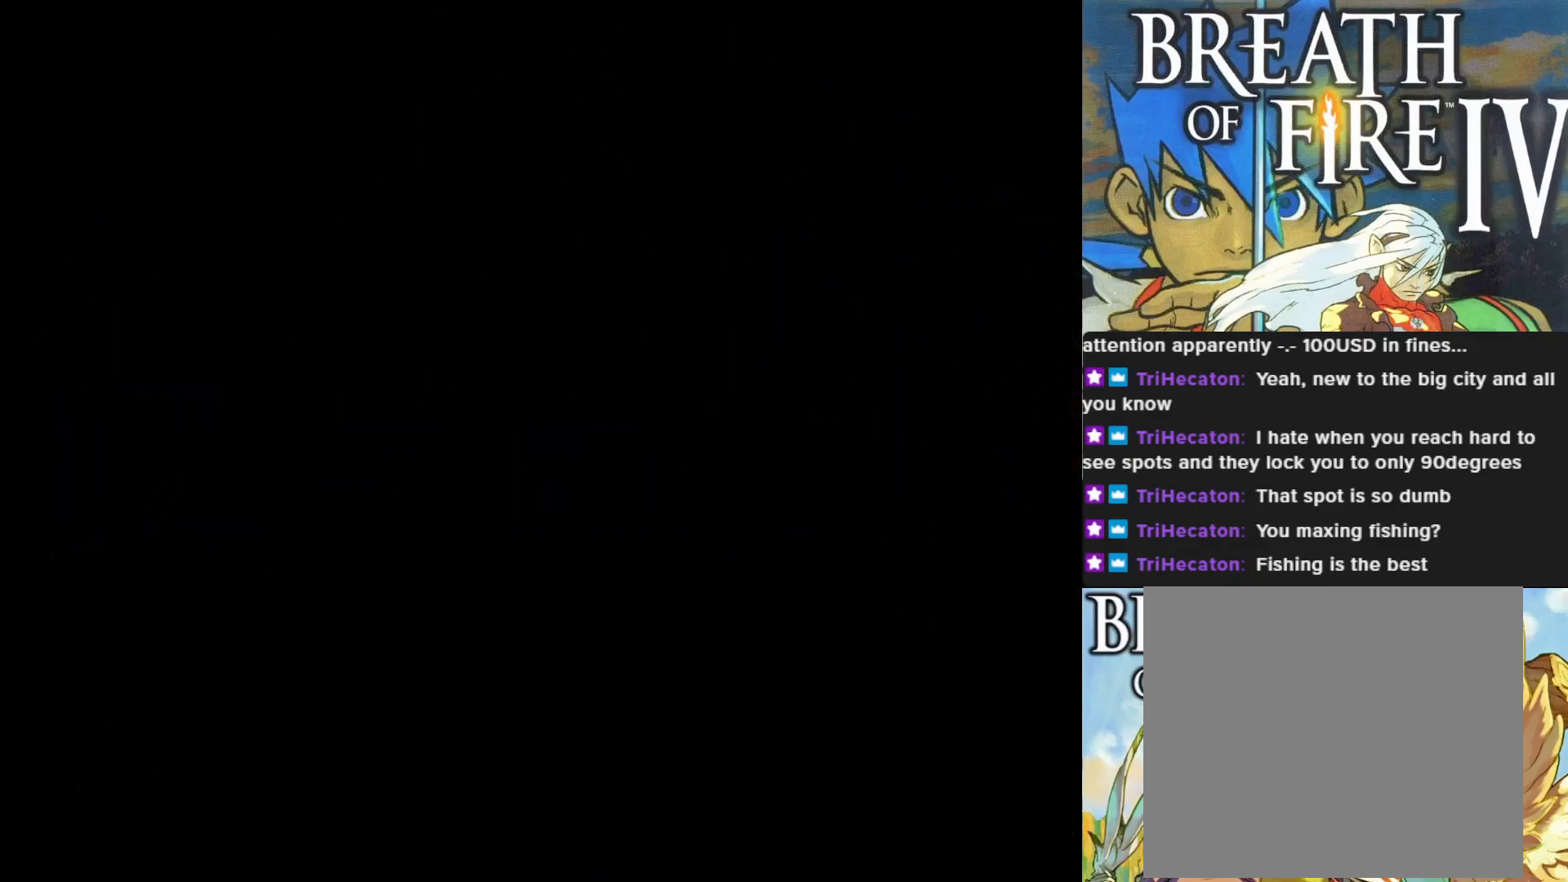
{"buttons": [], "left_stick": "center", "events": []}
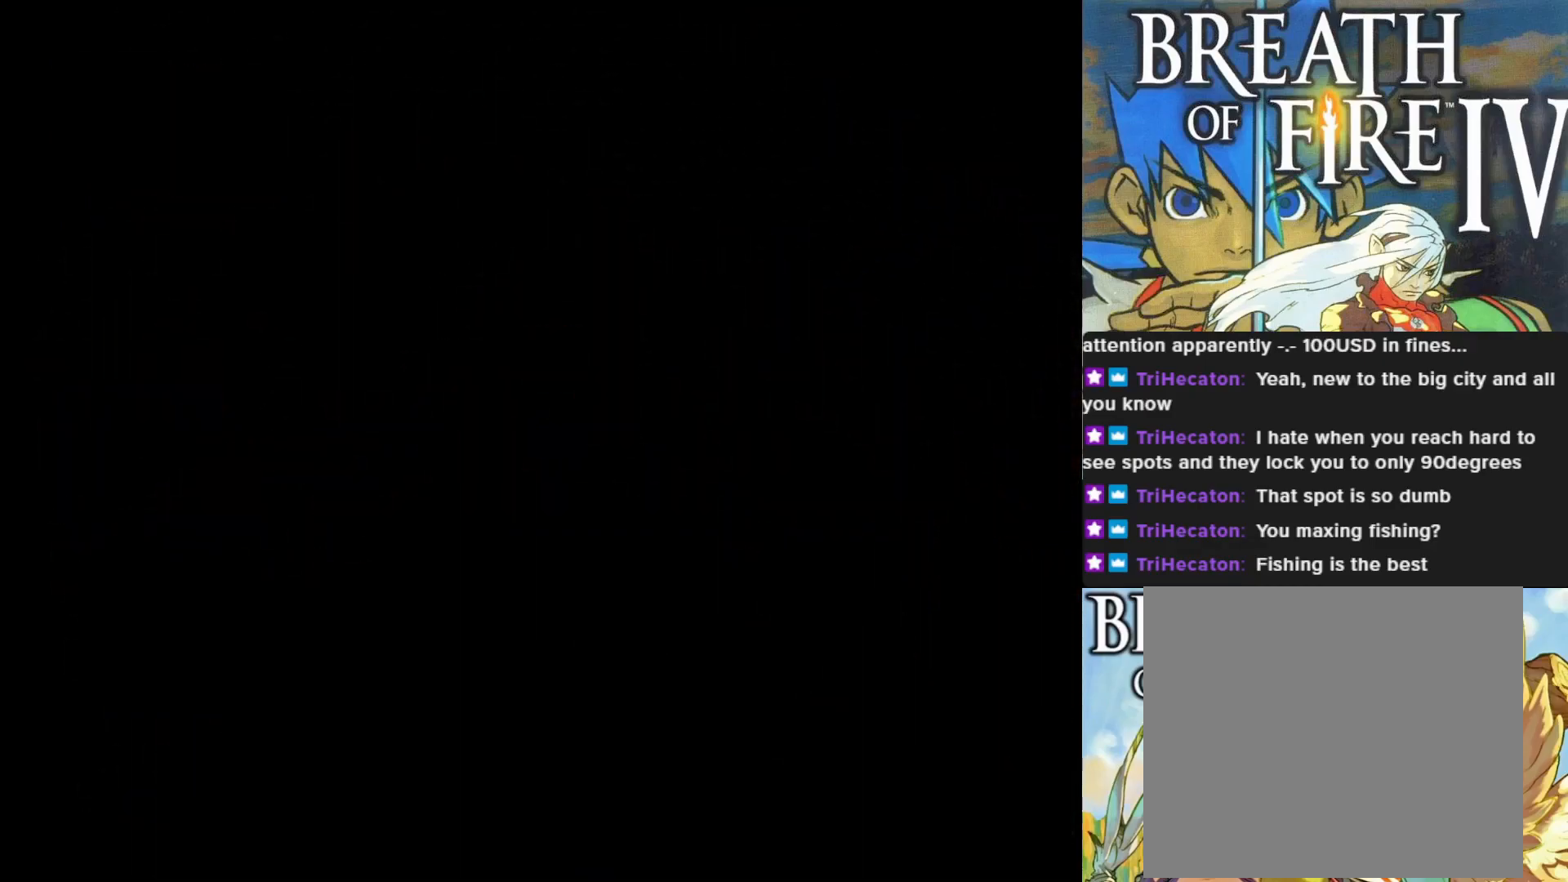
{"buttons": [], "left_stick": "center", "events": []}
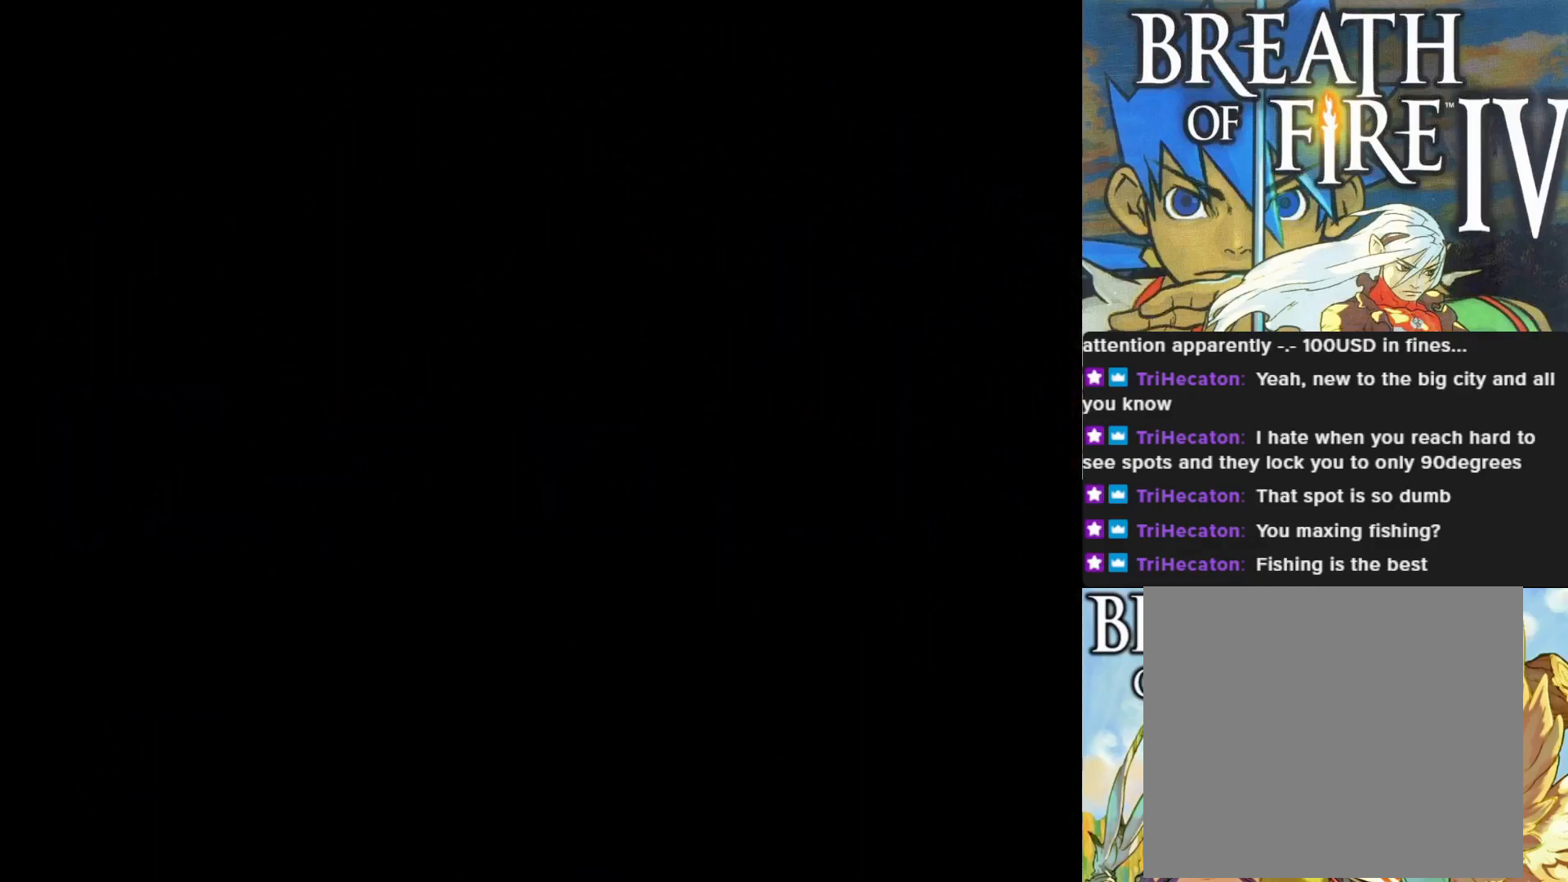
{"buttons": [], "left_stick": "center", "events": []}
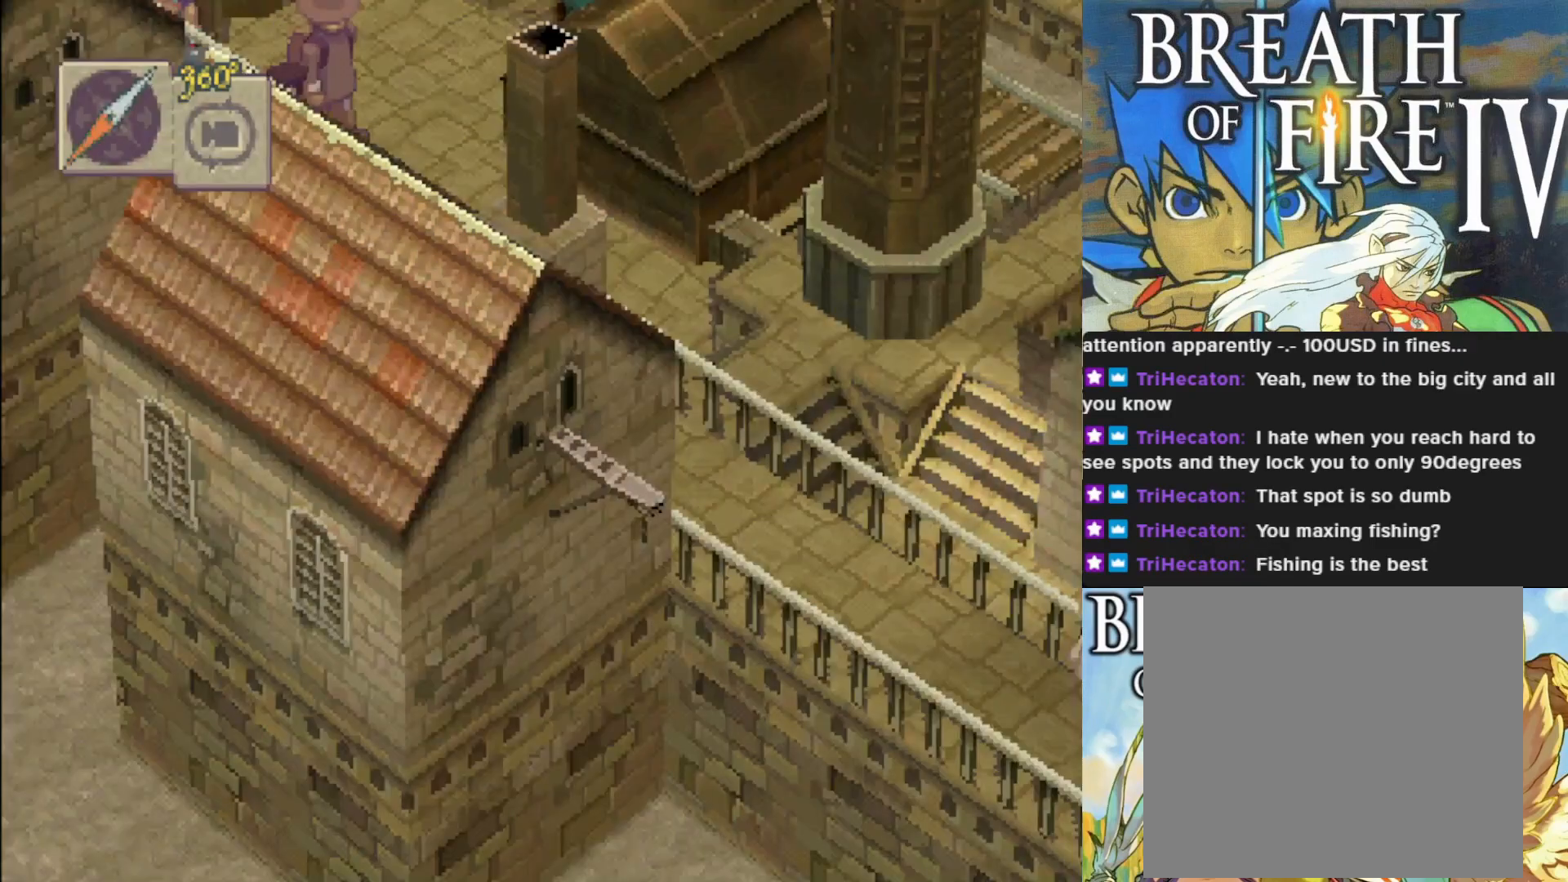
{"buttons": ["R1"], "left_stick": "center", "events": [[400, "R1", "down"]]}
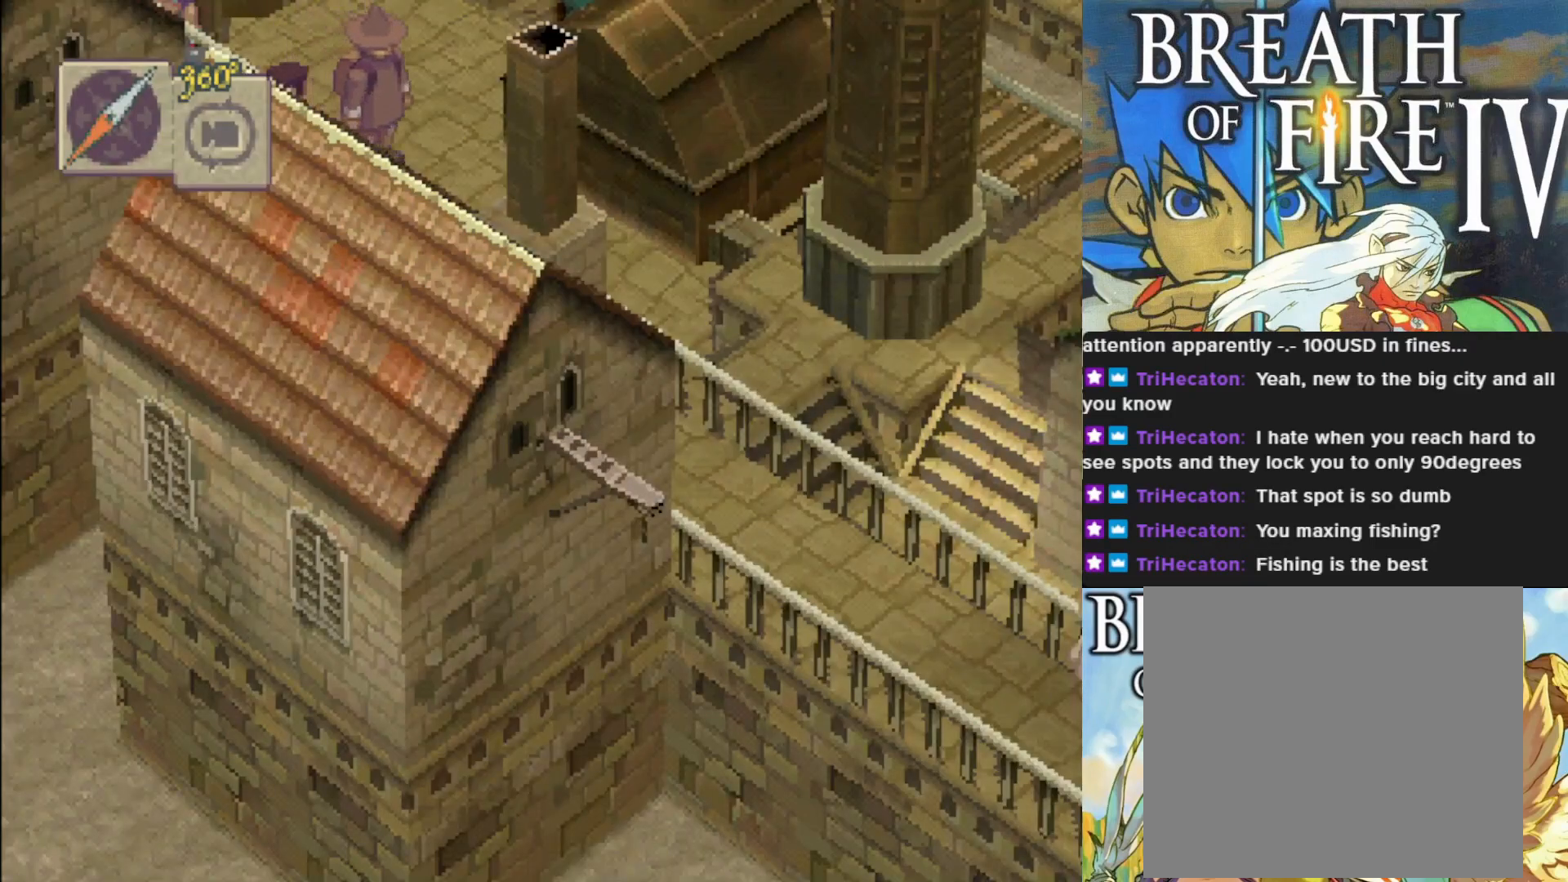
{"buttons": [], "left_stick": "center", "events": [[67, "R1", "up"]]}
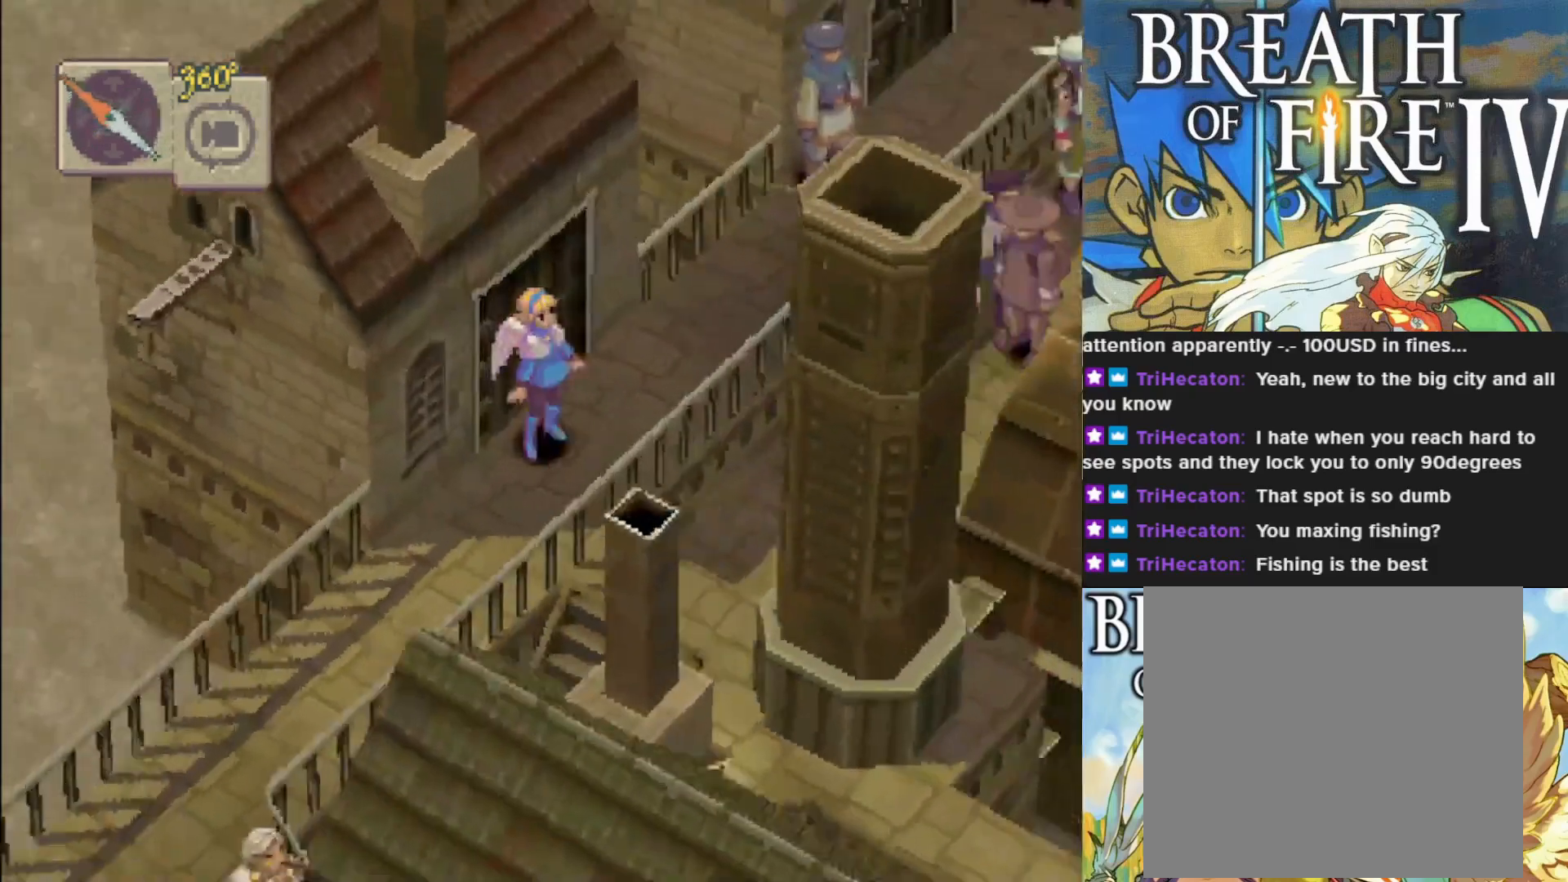
{"buttons": ["CIRCLE"], "left_stick": "down-left", "events": [[267, "left_stick", "down-left"], [450, "CIRCLE", "down"]]}
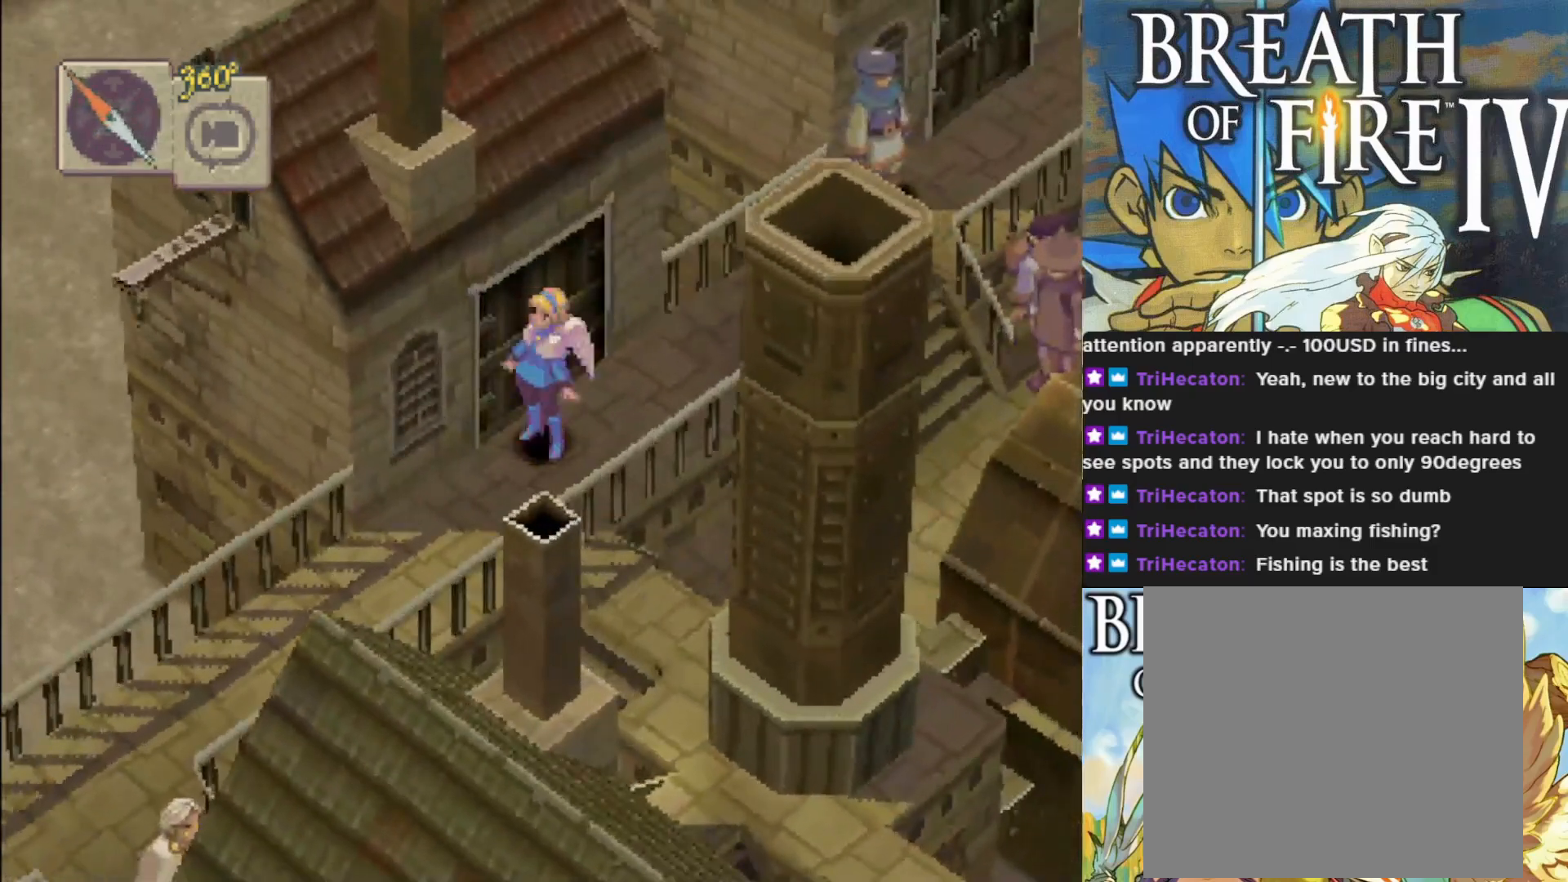
{"buttons": ["CIRCLE"], "left_stick": "down-left", "events": []}